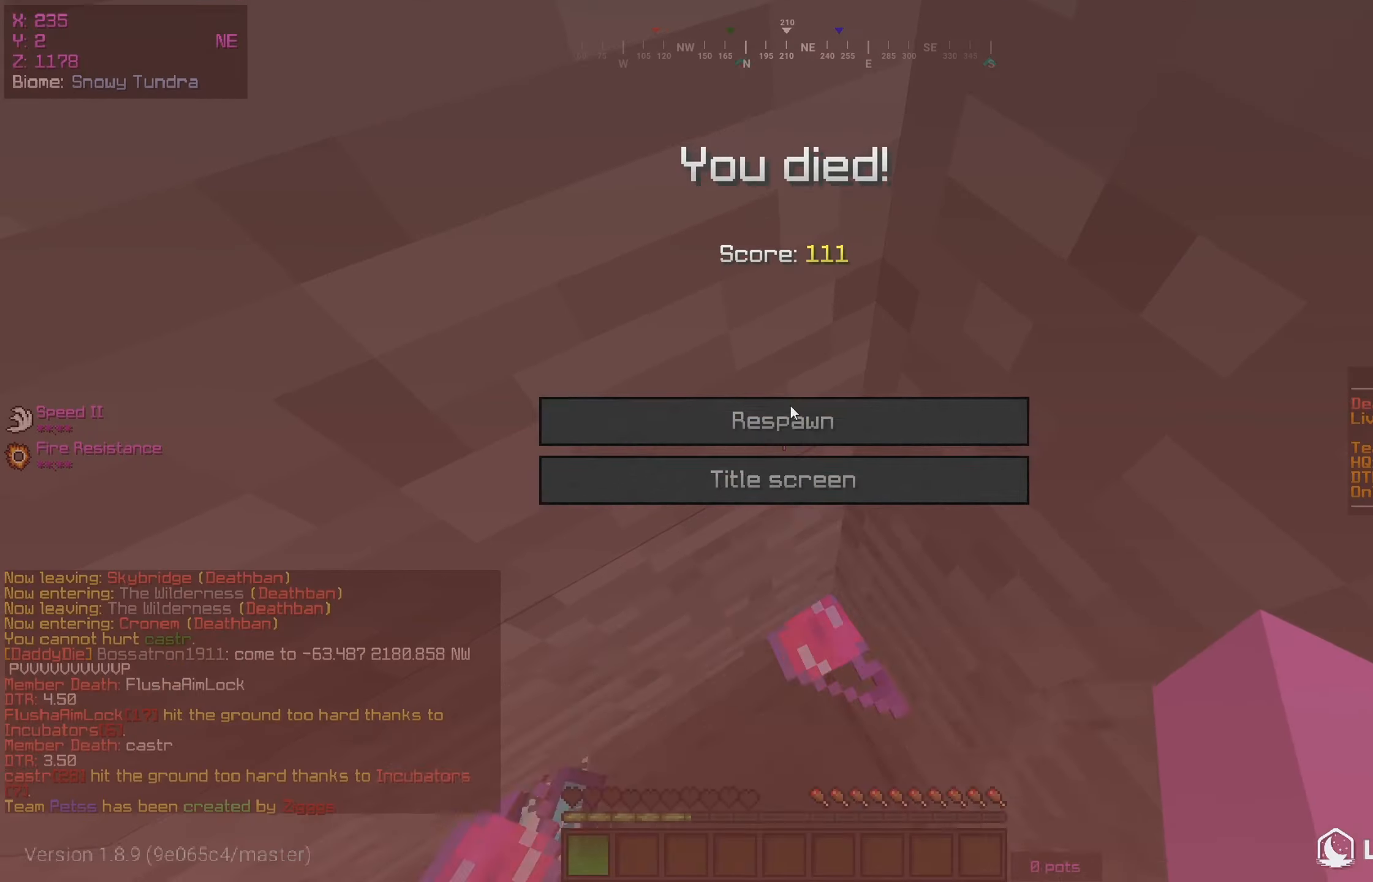
Gameplay with keyboard and mouse; each line is a JSON object with the keys and mouse buttons held at the frame after it. "events" lists presses ("down") and releases ("up") of "a", "d", "s", "w", "mouse_left" and "mouse_right" between this image and that frame as [ms after this image, input, new state], when the widget could be followed in between. "mouse_left", "mouse_right" = the "left", "right" buttons of the "mouse" list. No other keys are recorded. Fast repeated clicks can show as one long hold. Mouse movement is not recorded.
{"keys": [], "mouse": [], "events": []}
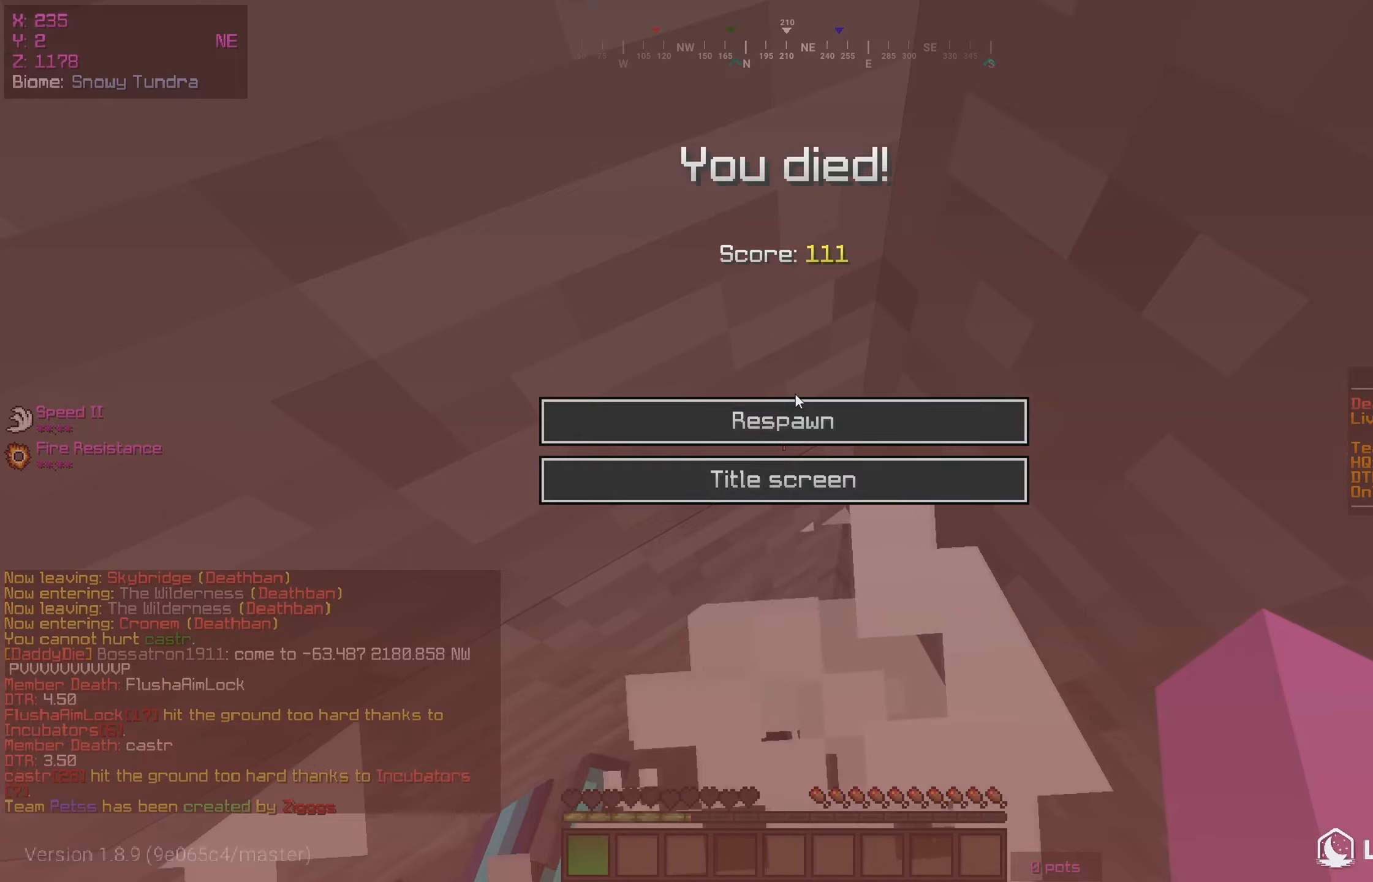
{"keys": [], "mouse": [], "events": []}
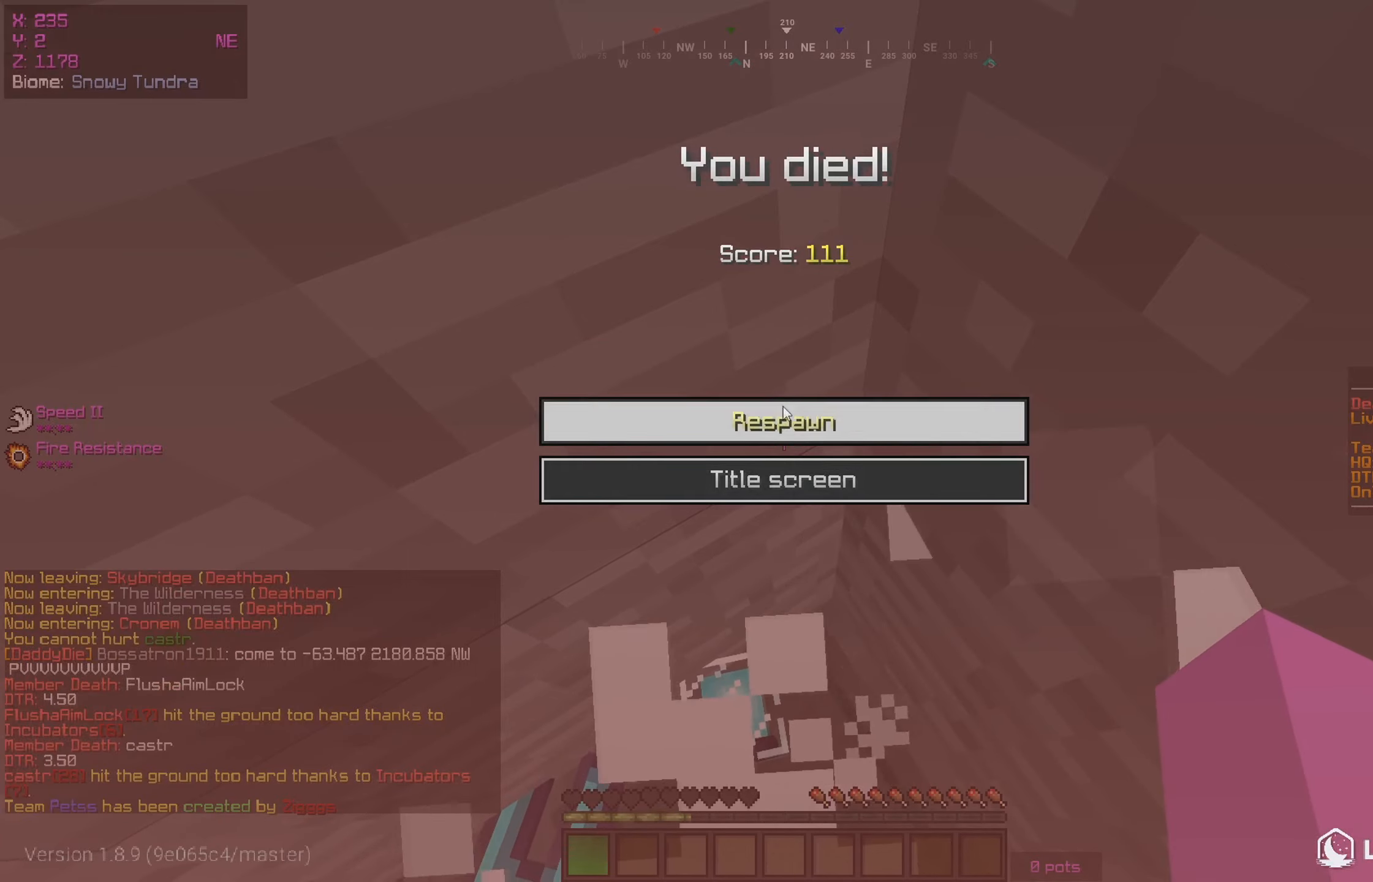
{"keys": [], "mouse": ["left"]}
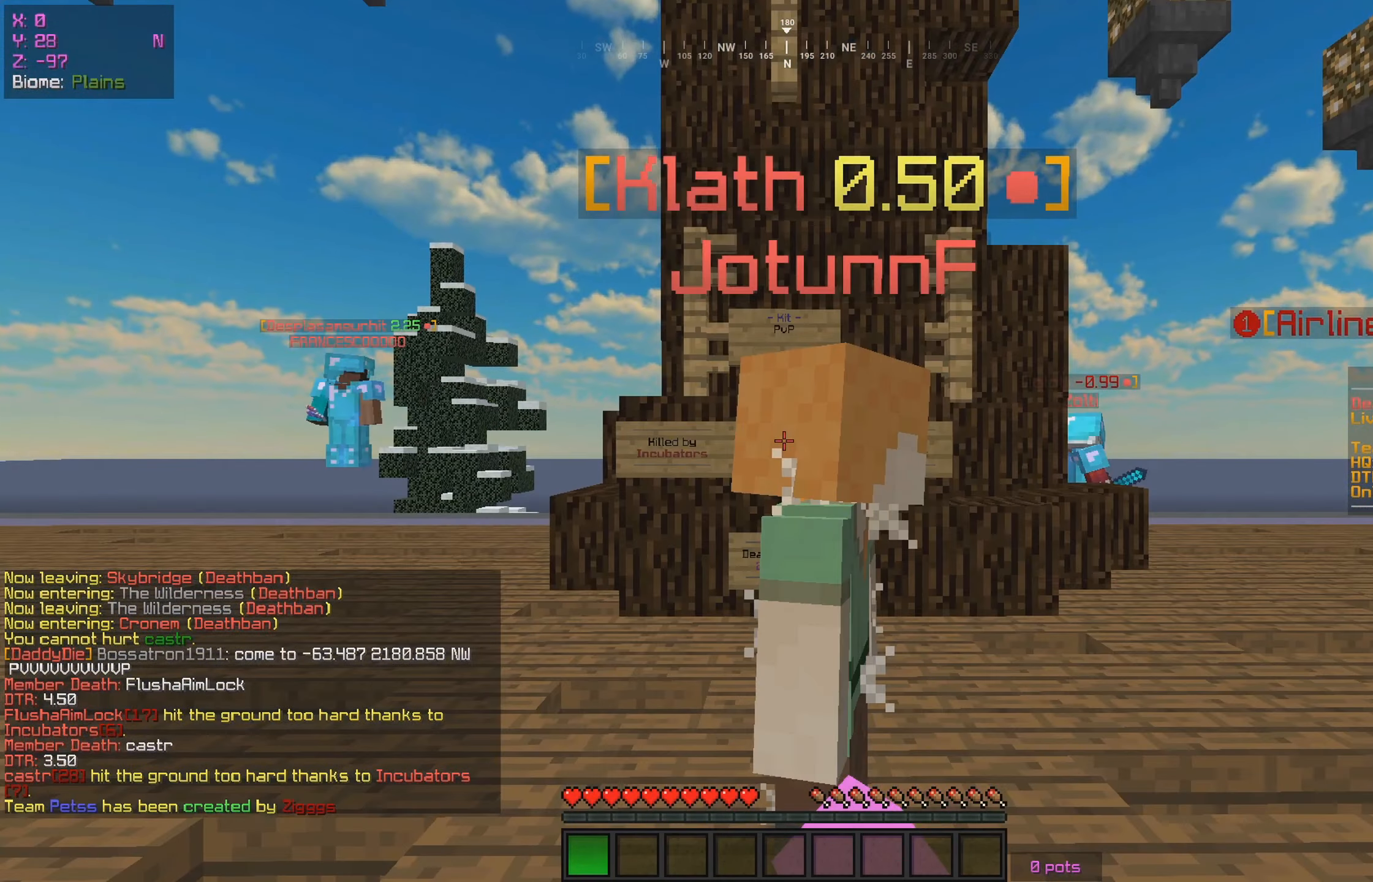
{"keys": ["w"], "mouse": ["left", "right"], "events": [[150, "mouse_right", "down"], [150, "w", "down"], [300, "mouse_left", "up"], [300, "mouse_right", "up"], [367, "mouse_left", "down"], [367, "mouse_right", "down"]]}
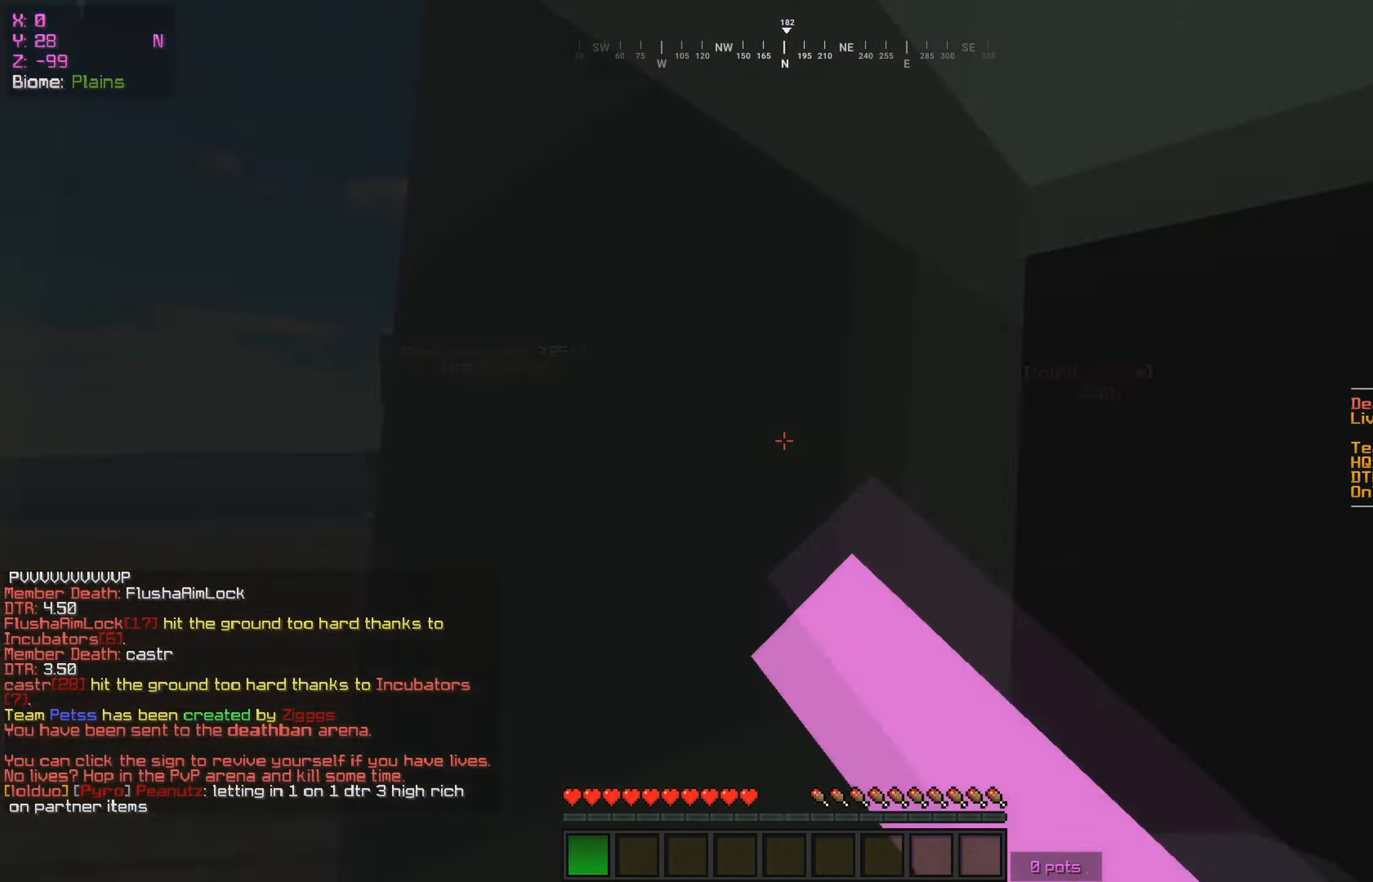
{"keys": ["w"], "mouse": ["left", "right"], "events": [[17, "mouse_left", "up"], [50, "mouse_right", "up"], [117, "mouse_left", "down"], [150, "mouse_right", "down"], [283, "mouse_right", "up"], [367, "mouse_right", "down"]]}
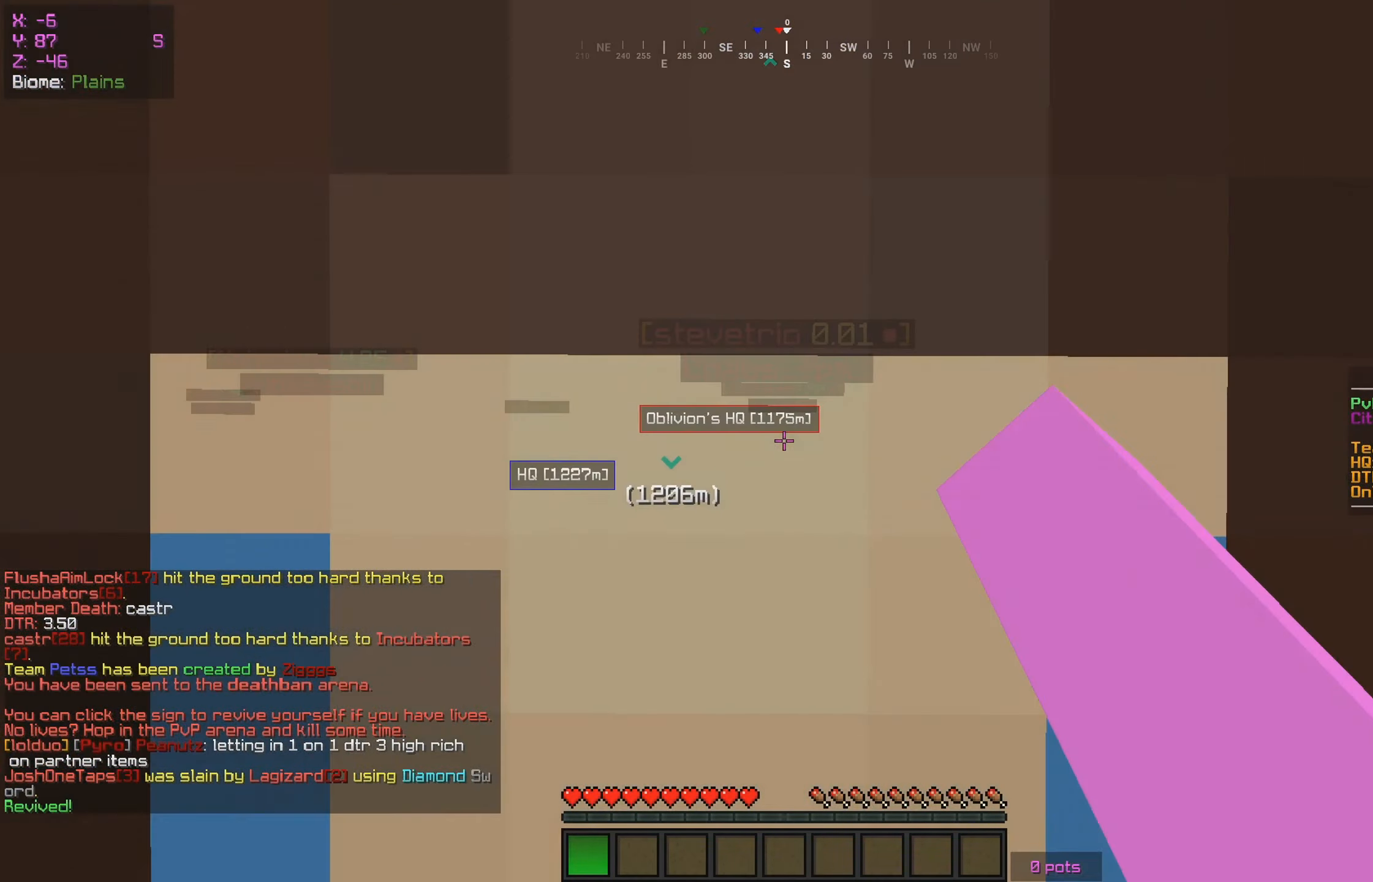
{"keys": ["a", "w"], "mouse": ["left", "right"], "events": [[483, "a", "down"]]}
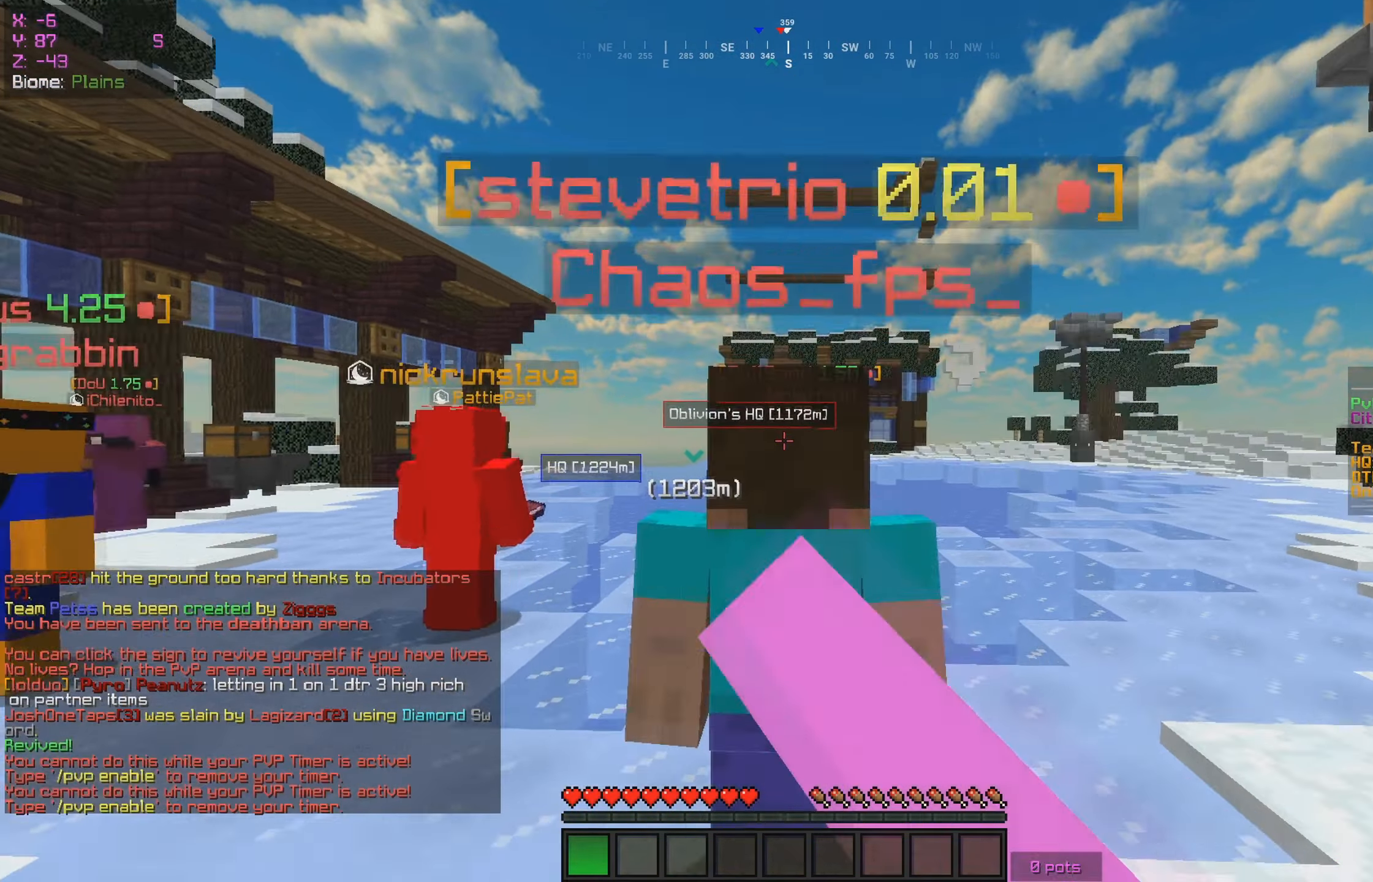
{"keys": ["a", "w"], "mouse": ["left"], "events": [[17, "mouse_right", "up"], [83, "mouse_right", "down"], [150, "mouse_left", "up"], [233, "mouse_left", "down"], [383, "mouse_left", "up"], [383, "mouse_right", "up"], [433, "mouse_left", "down"]]}
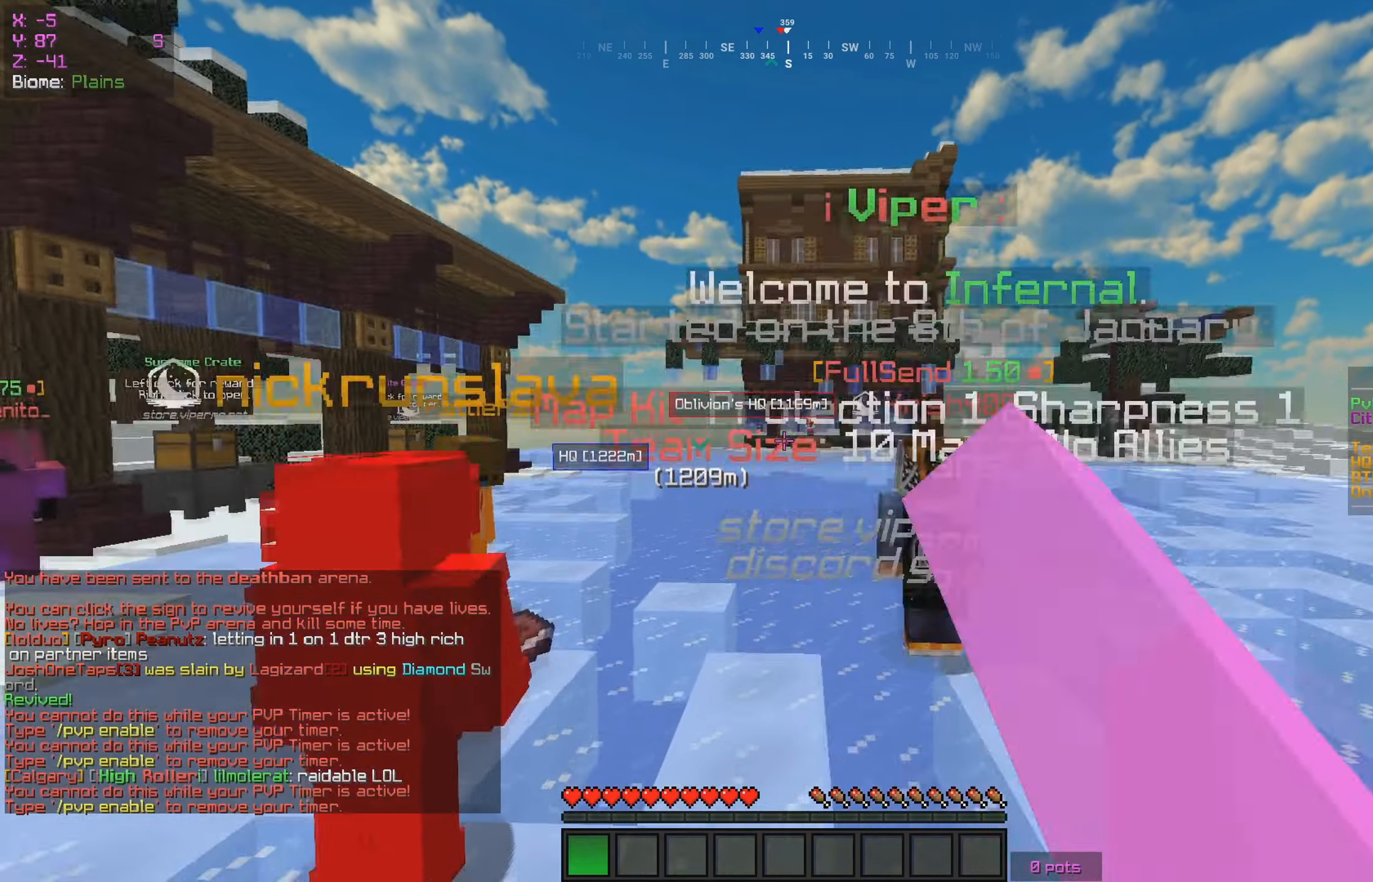
{"keys": [], "mouse": [], "events": [[167, "mouse_right", "down"], [250, "mouse_left", "up"], [283, "a", "up"], [283, "mouse_right", "up"], [283, "w", "up"]]}
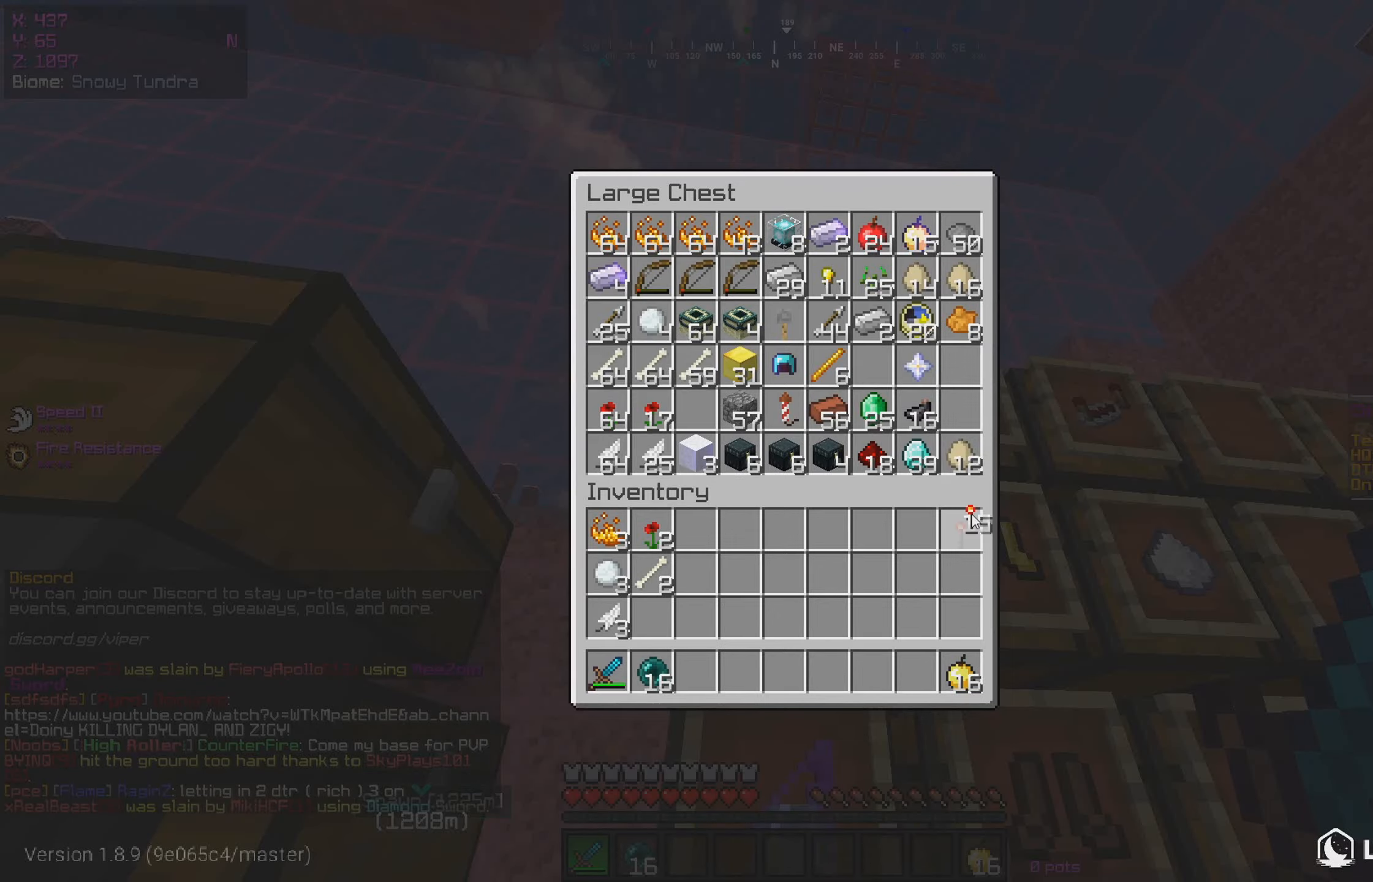
{"keys": [], "mouse": [], "events": []}
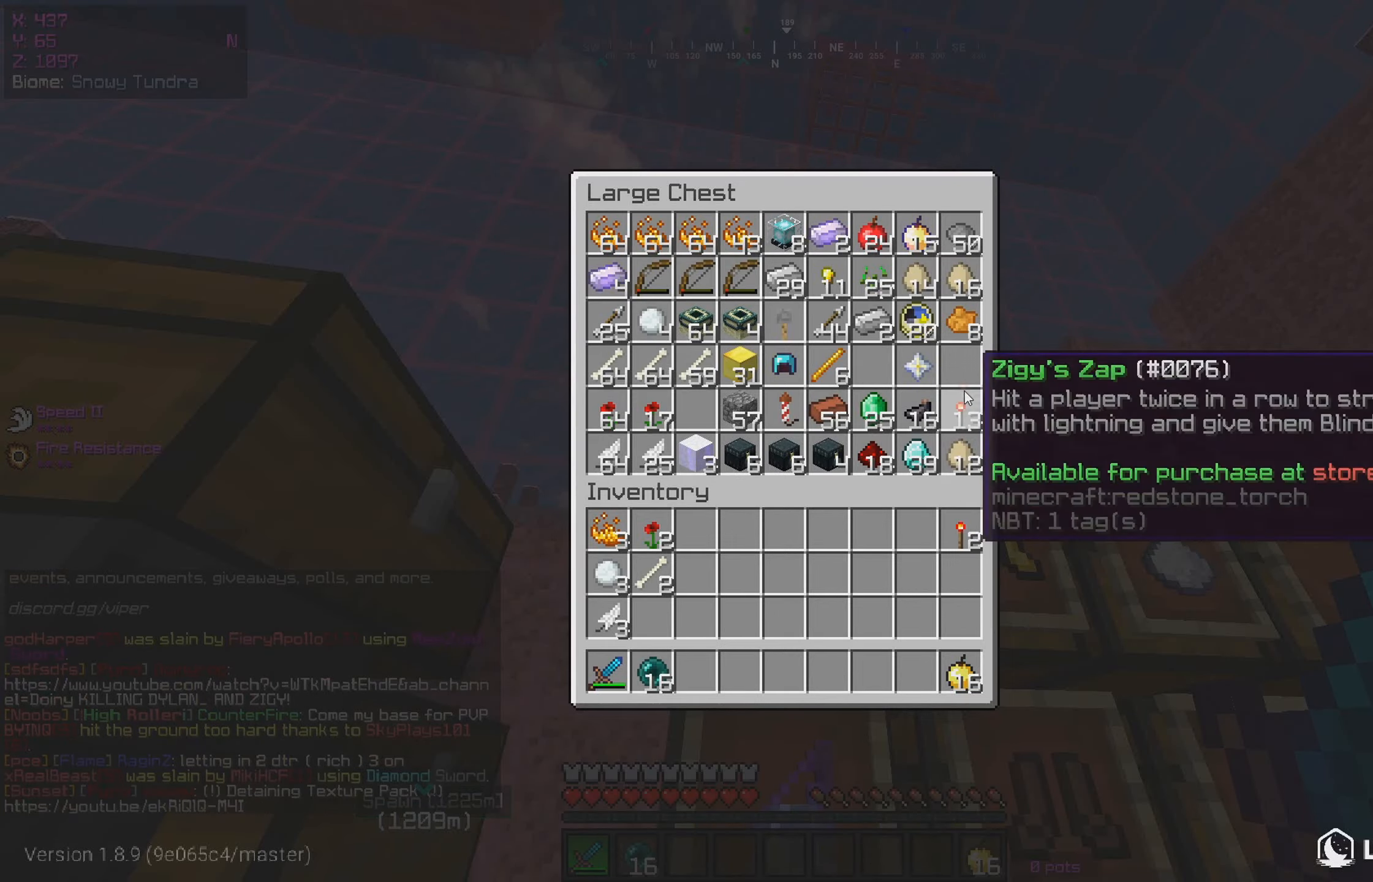
{"keys": [], "mouse": [], "events": []}
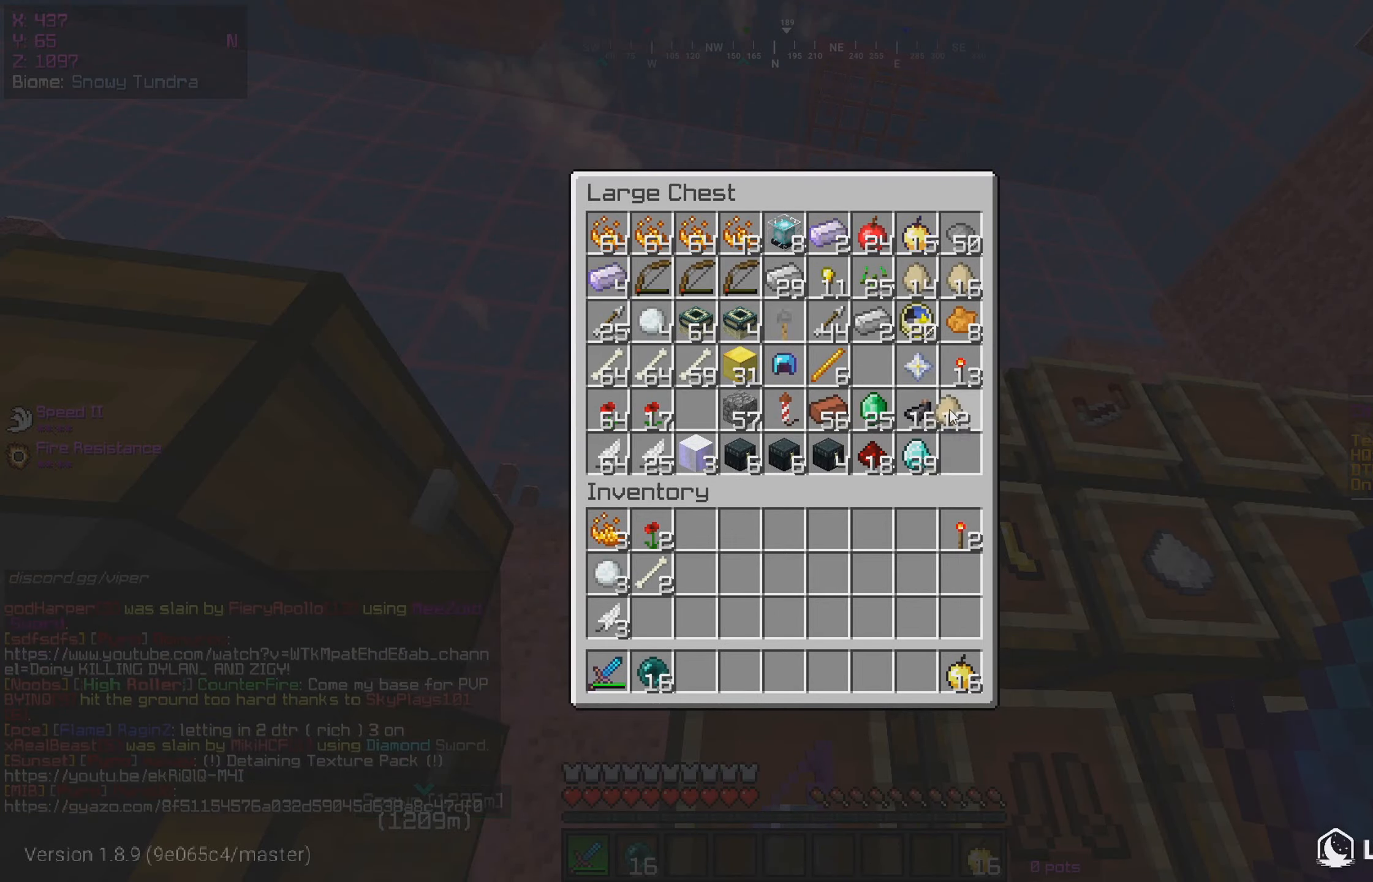
{"keys": [], "mouse": [], "events": []}
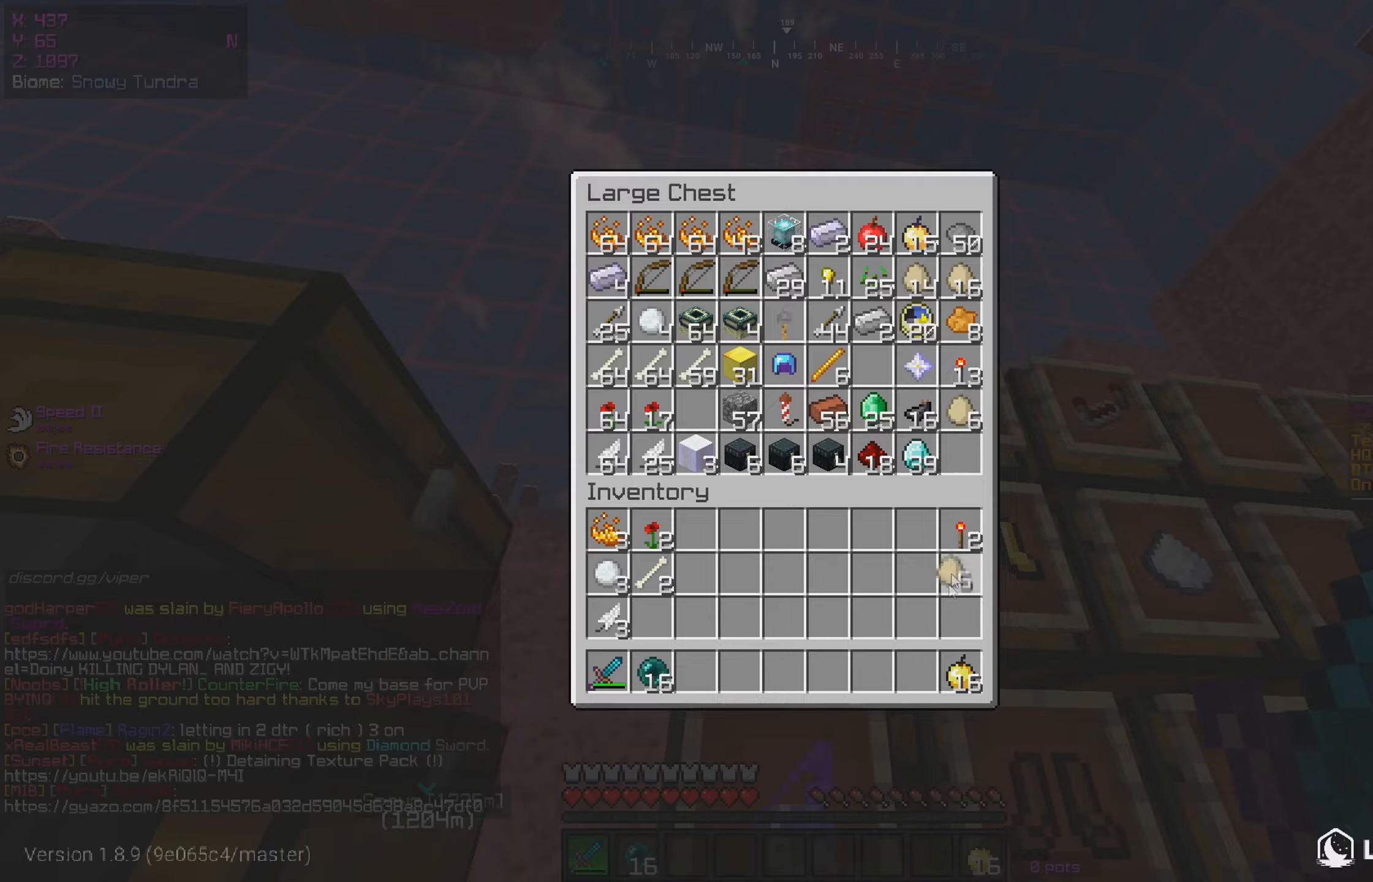
{"keys": [], "mouse": [], "events": []}
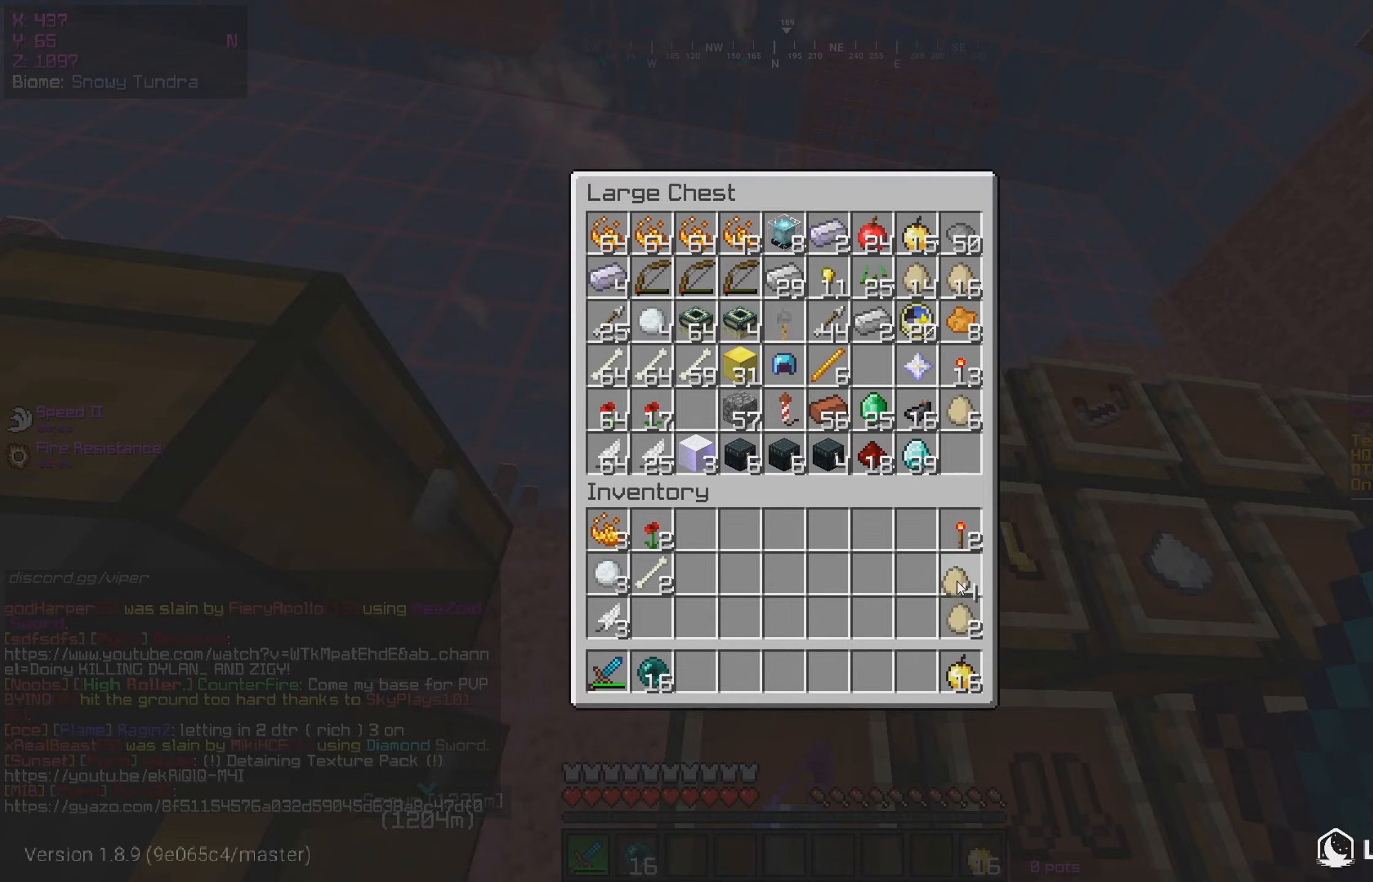
{"keys": ["d", "w"], "mouse": [], "events": [[417, "d", "down"], [467, "w", "down"]]}
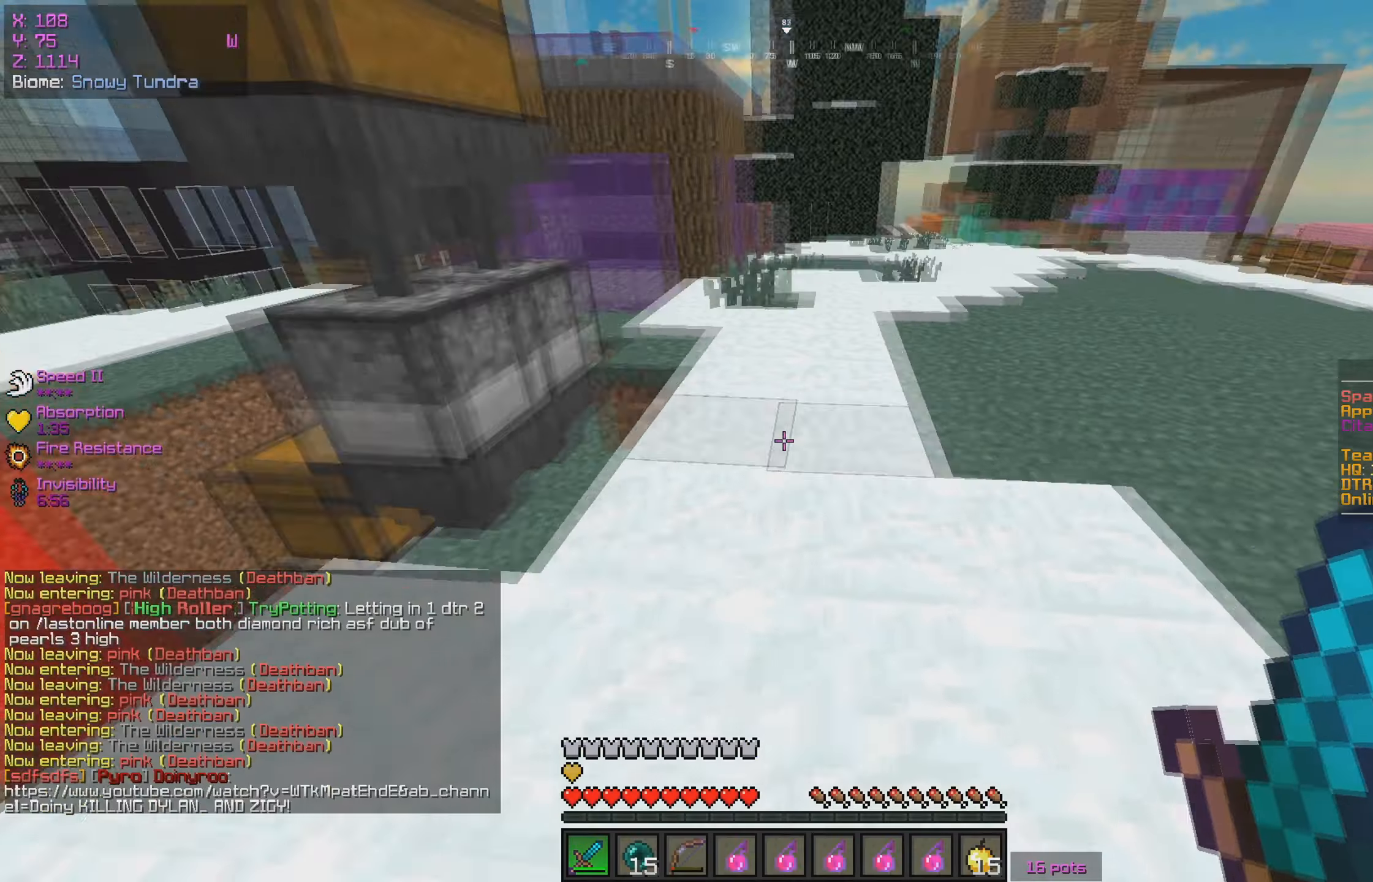
{"keys": ["d", "w"], "mouse": [], "events": [[300, "d", "up"], [484, "d", "down"]]}
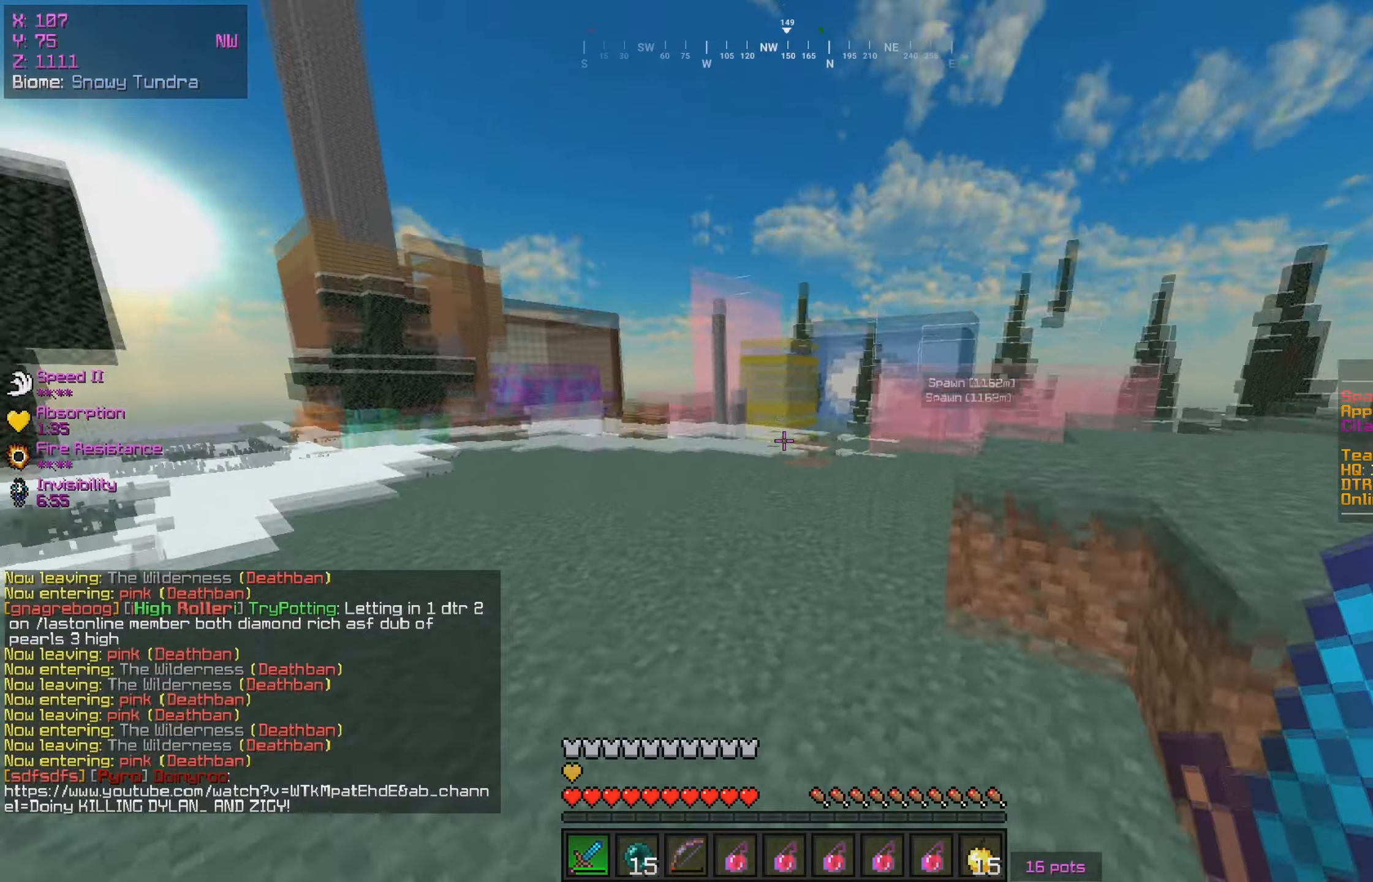
{"keys": ["a"], "mouse": [], "events": [[134, "a", "down"], [234, "d", "up"], [284, "w", "up"], [400, "a", "up"], [450, "a", "down"]]}
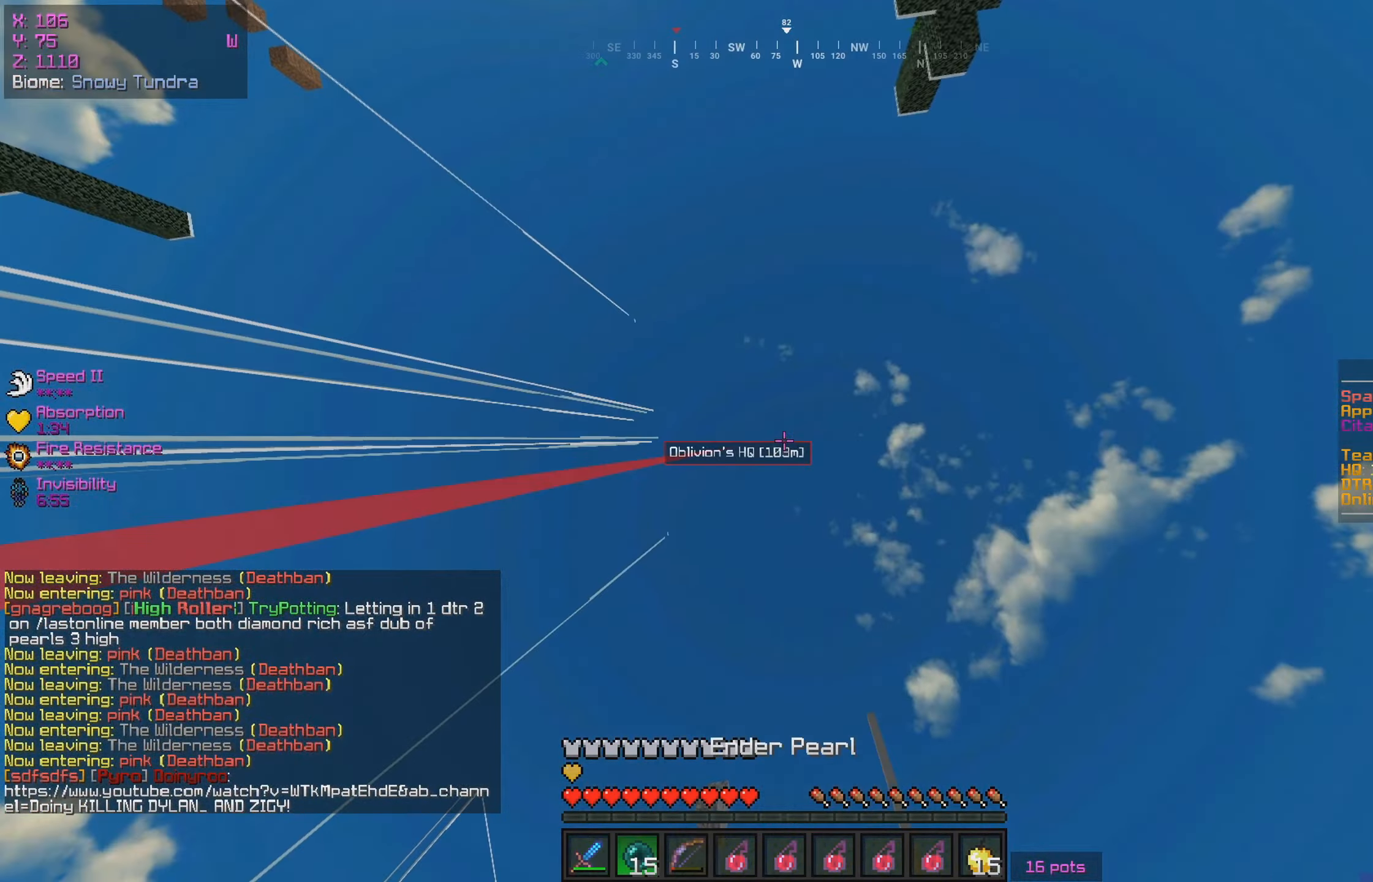
{"keys": ["w"], "mouse": [], "events": [[84, "mouse_right", "down"], [100, "mouse_left", "down"], [134, "a", "up"], [184, "w", "down"], [200, "mouse_left", "up"], [250, "mouse_right", "up"]]}
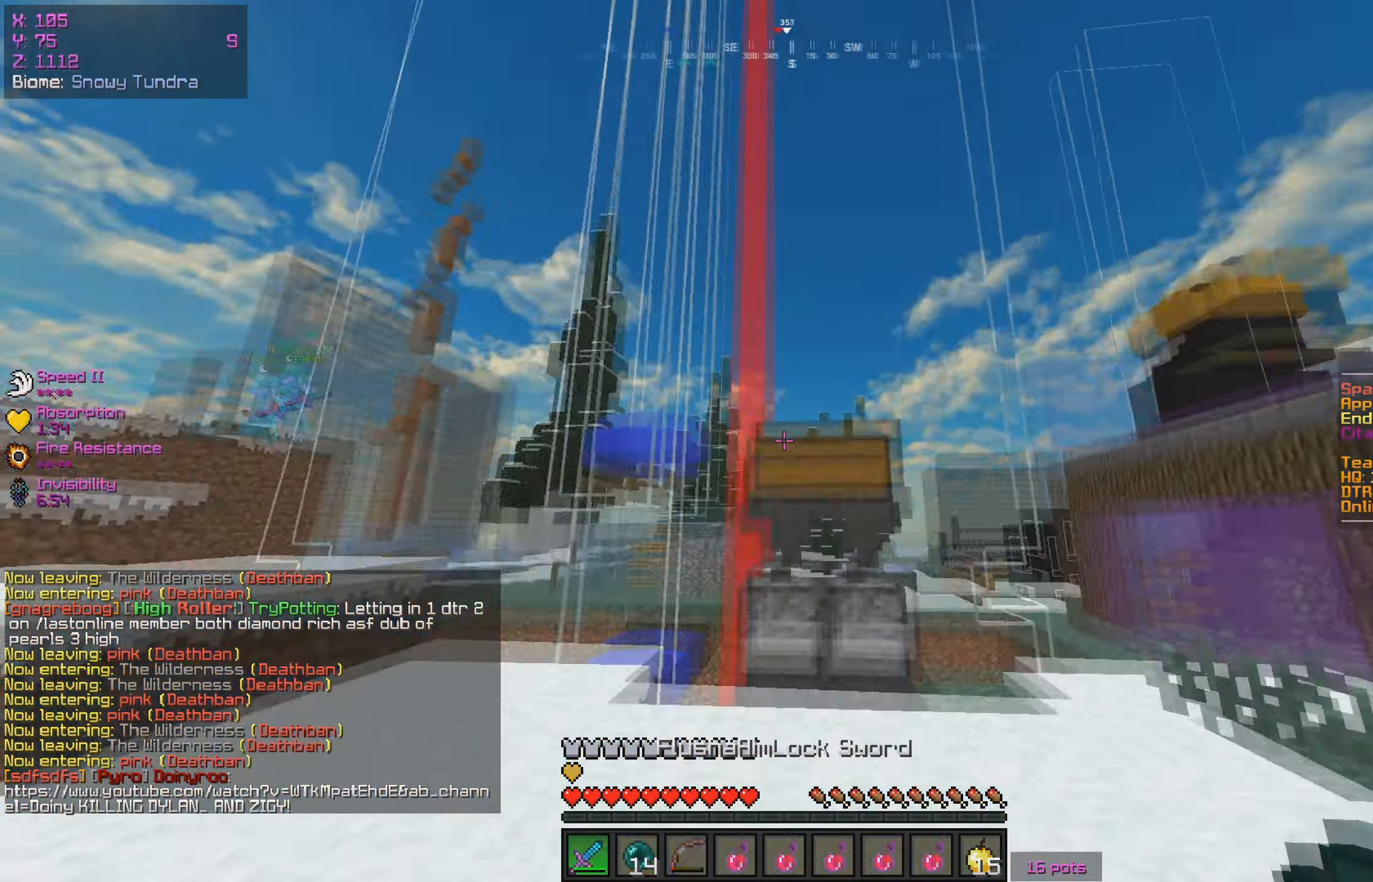
{"keys": ["a", "w"], "mouse": [], "events": [[334, "a", "down"]]}
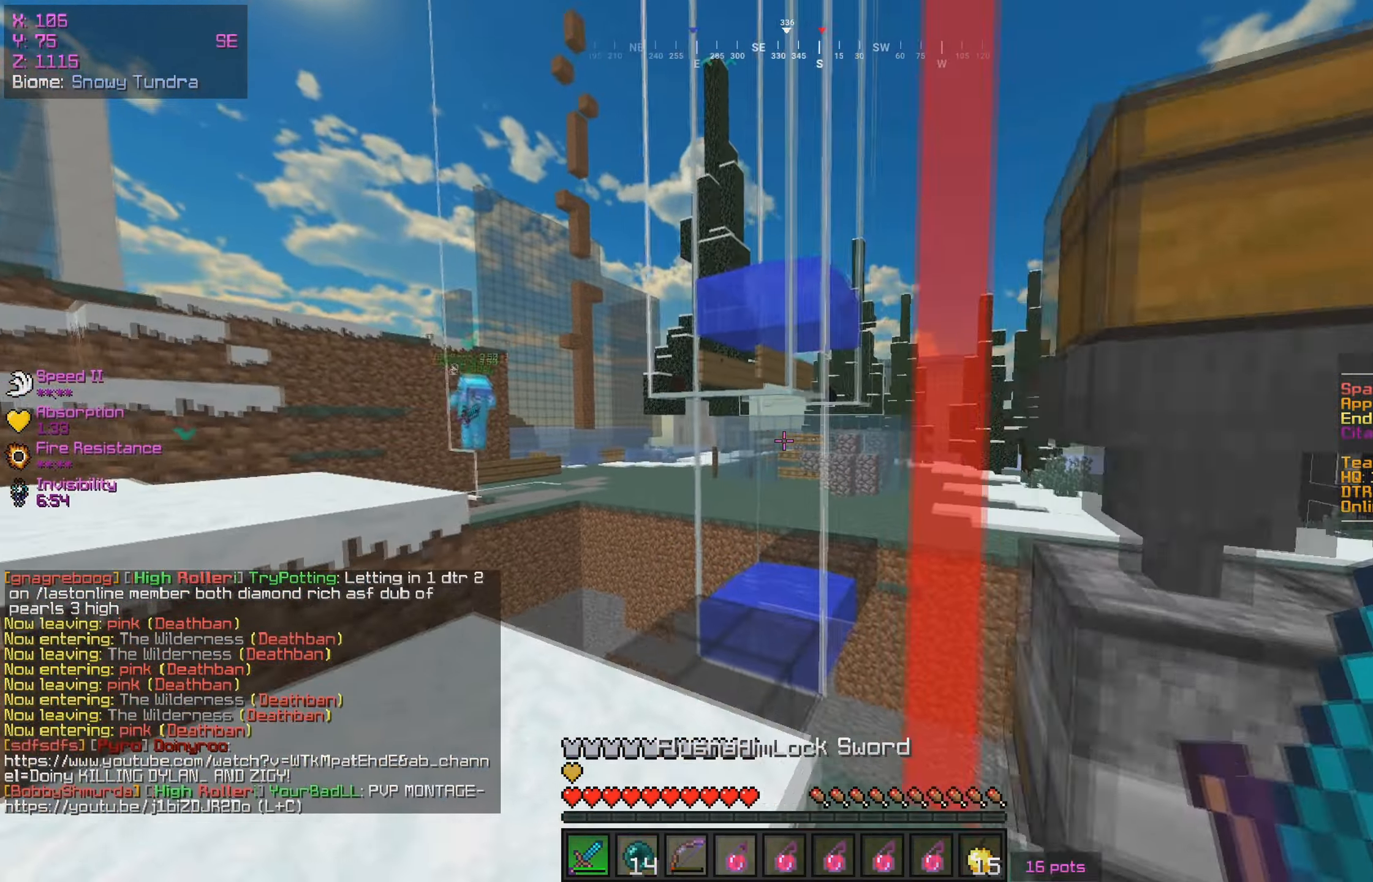
{"keys": ["w"], "mouse": [], "events": [[67, "a", "up"]]}
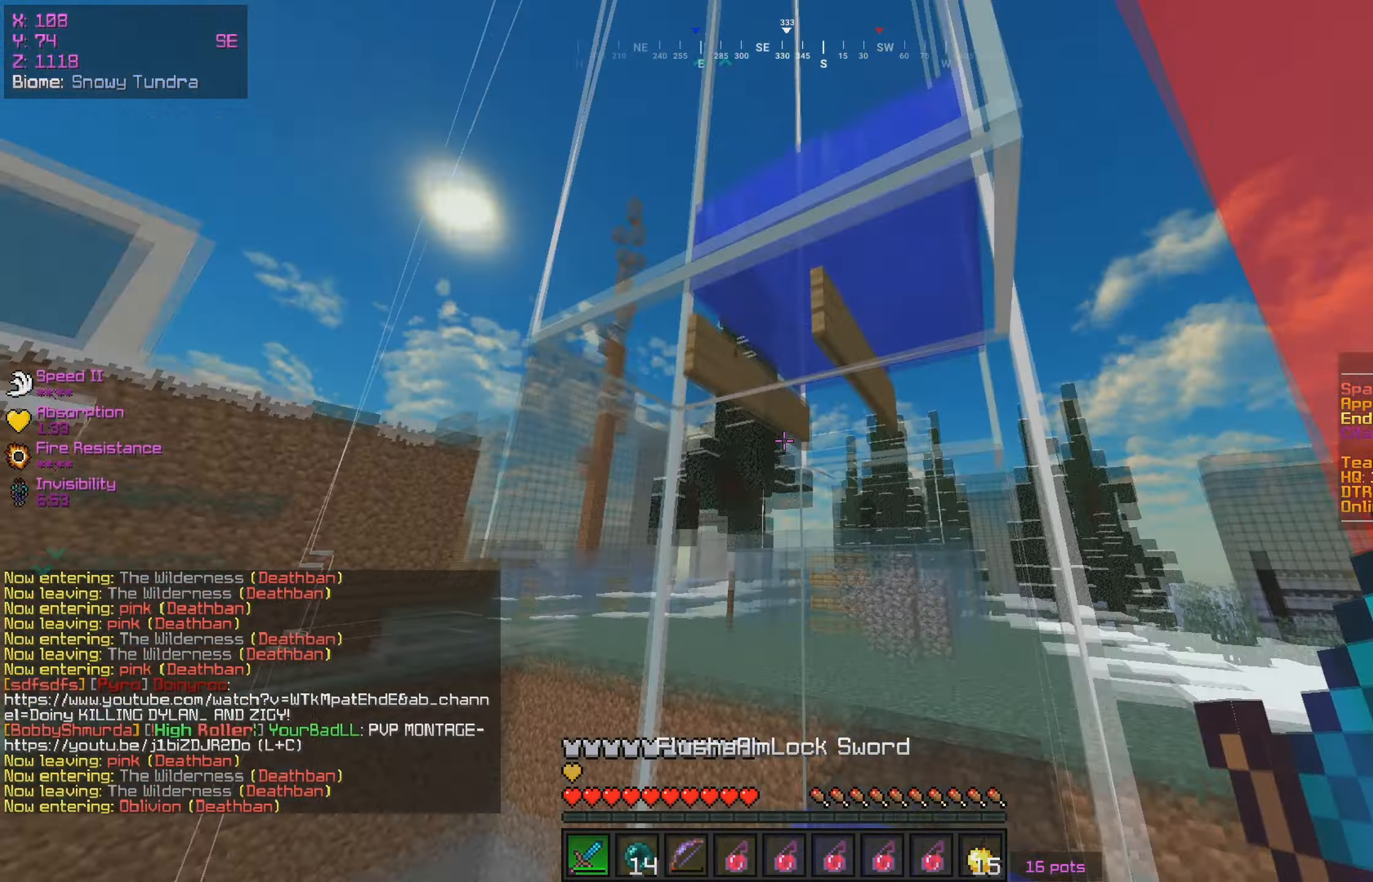
{"keys": [], "mouse": ["left", "right"], "events": [[50, "w", "up"], [150, "mouse_left", "down"], [150, "mouse_right", "down"], [300, "mouse_left", "up"], [300, "mouse_right", "up"], [400, "mouse_left", "down"], [400, "mouse_right", "down"]]}
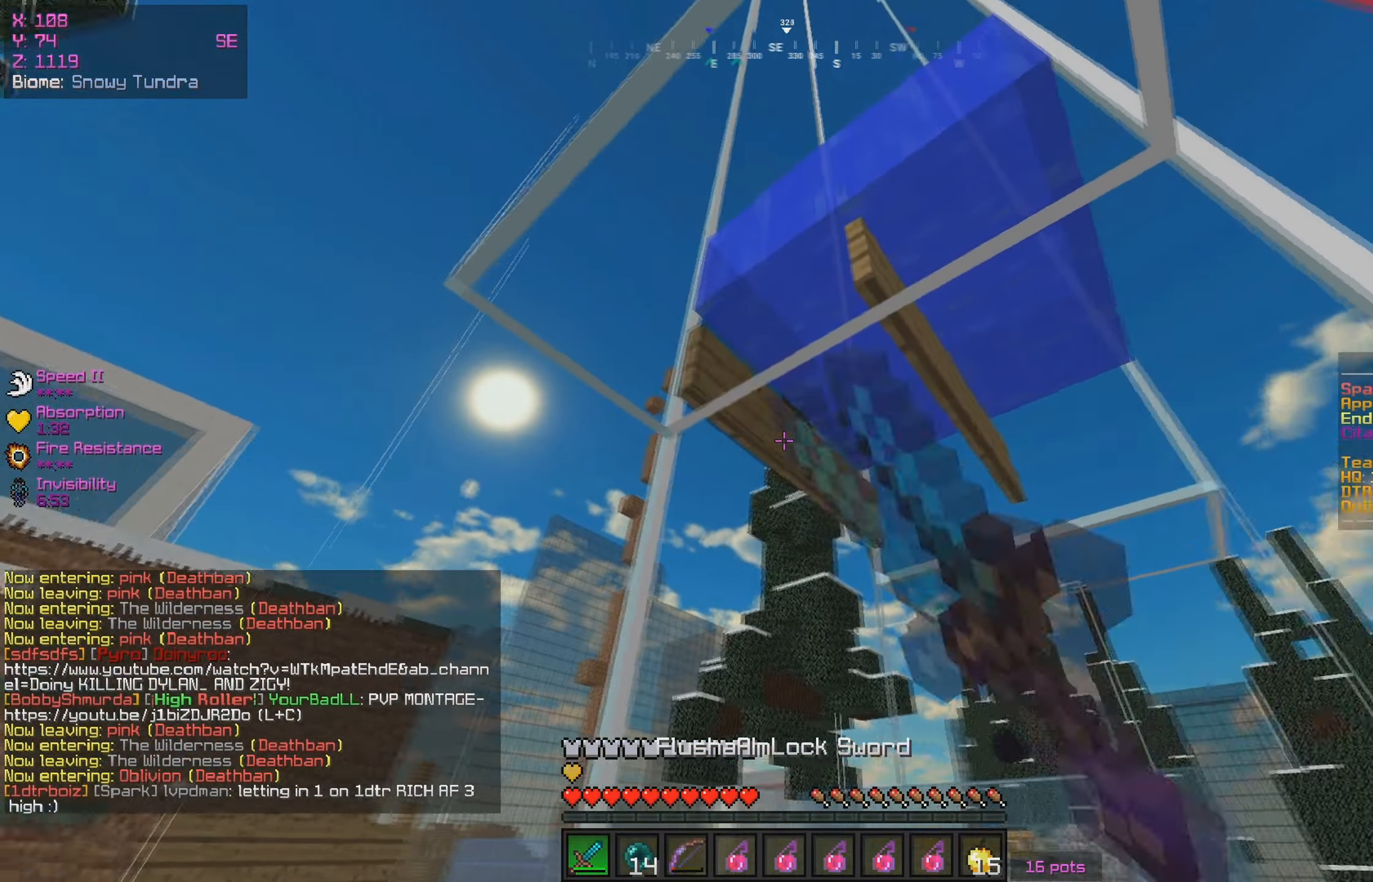
{"keys": ["a", "w"], "mouse": [], "events": [[117, "a", "down"], [184, "mouse_right", "up"], [217, "mouse_left", "up"], [234, "w", "down"]]}
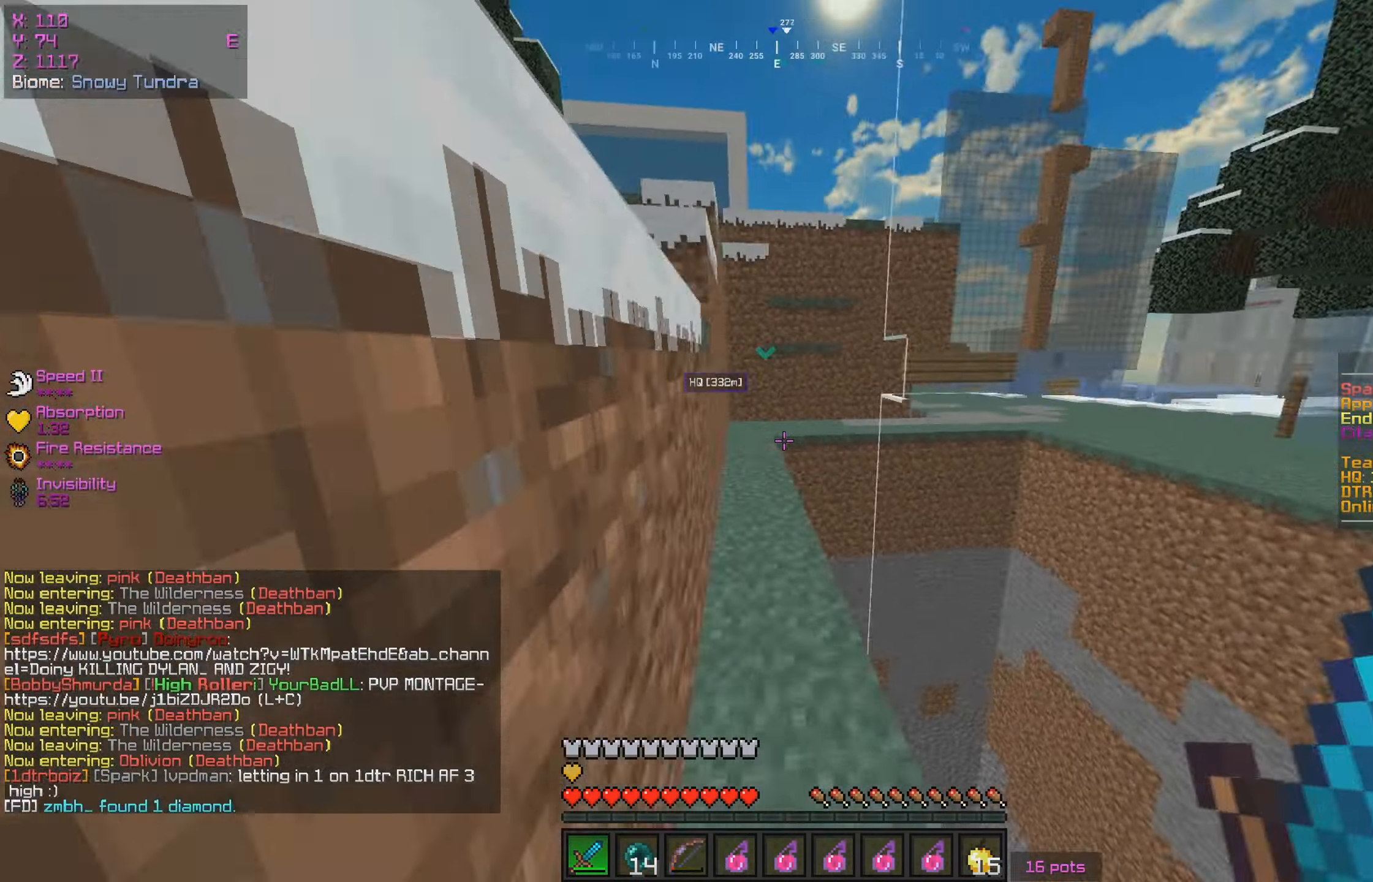
{"keys": ["a", "w"], "mouse": [], "events": [[34, "a", "up"], [400, "a", "down"]]}
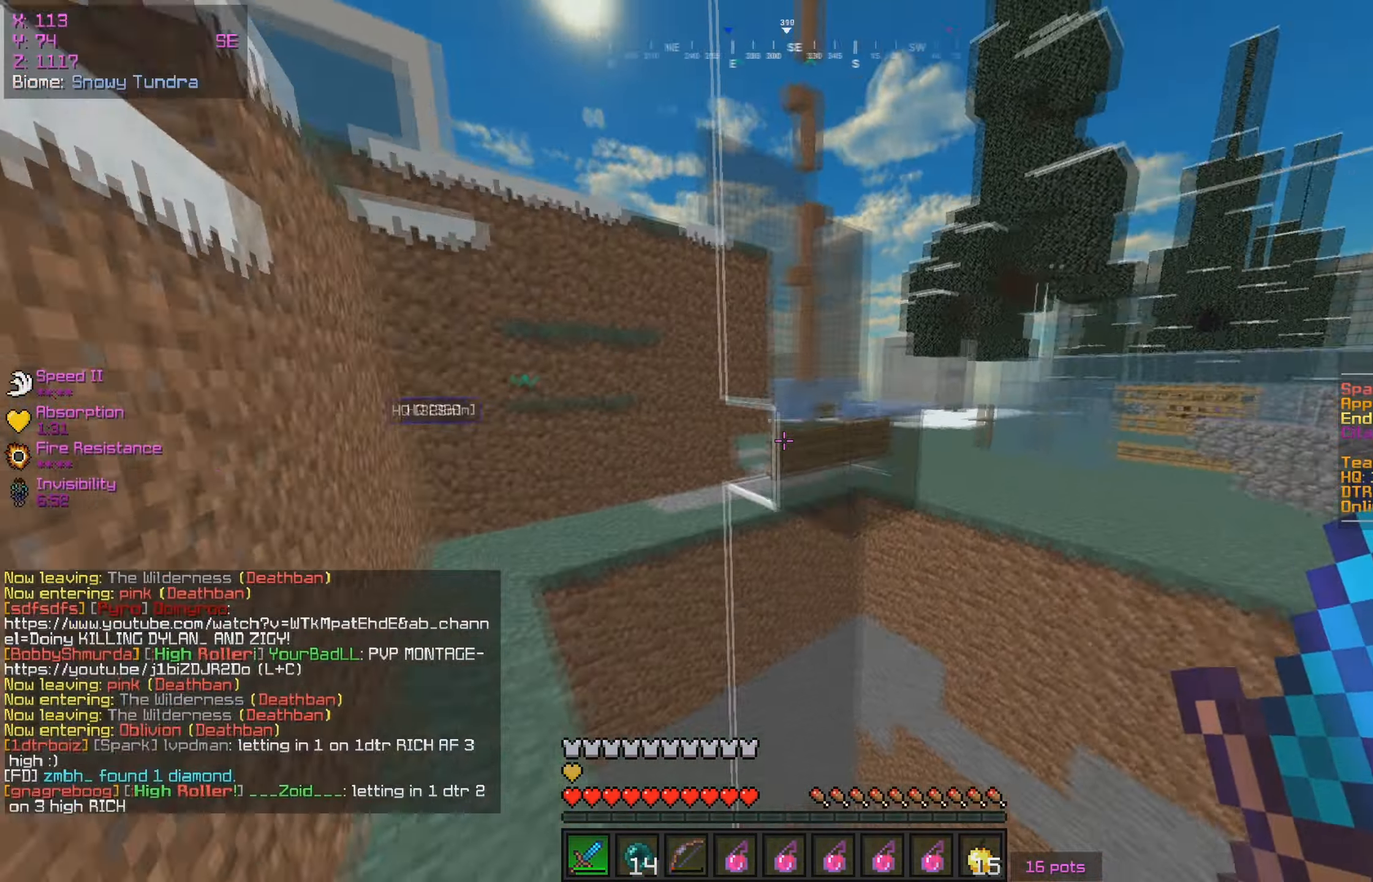
{"keys": [], "mouse": ["right"], "events": [[366, "w", "up"], [416, "mouse_right", "down"], [483, "a", "up"]]}
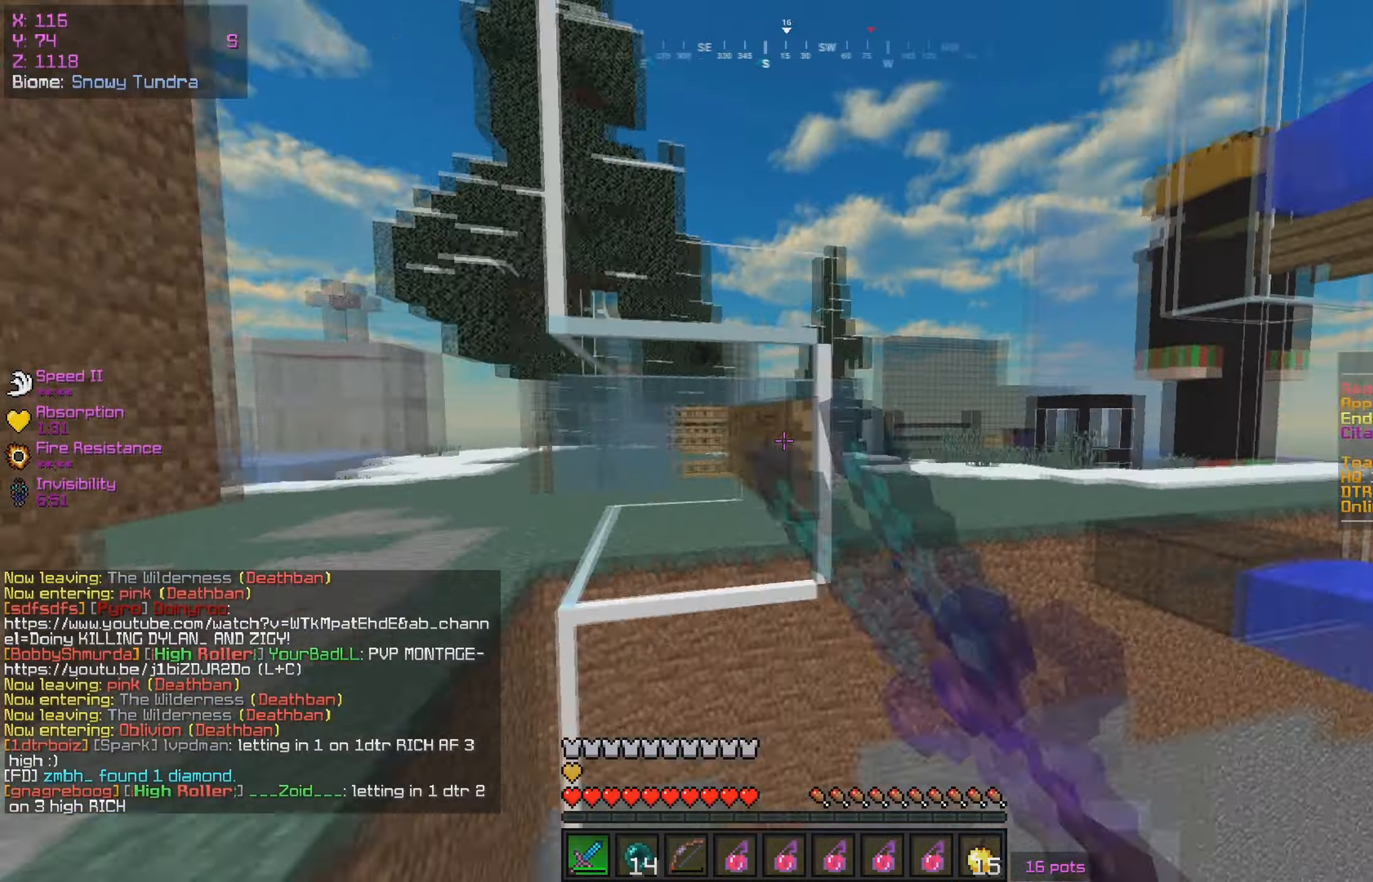
{"keys": [], "mouse": [], "events": [[183, "mouse_right", "up"]]}
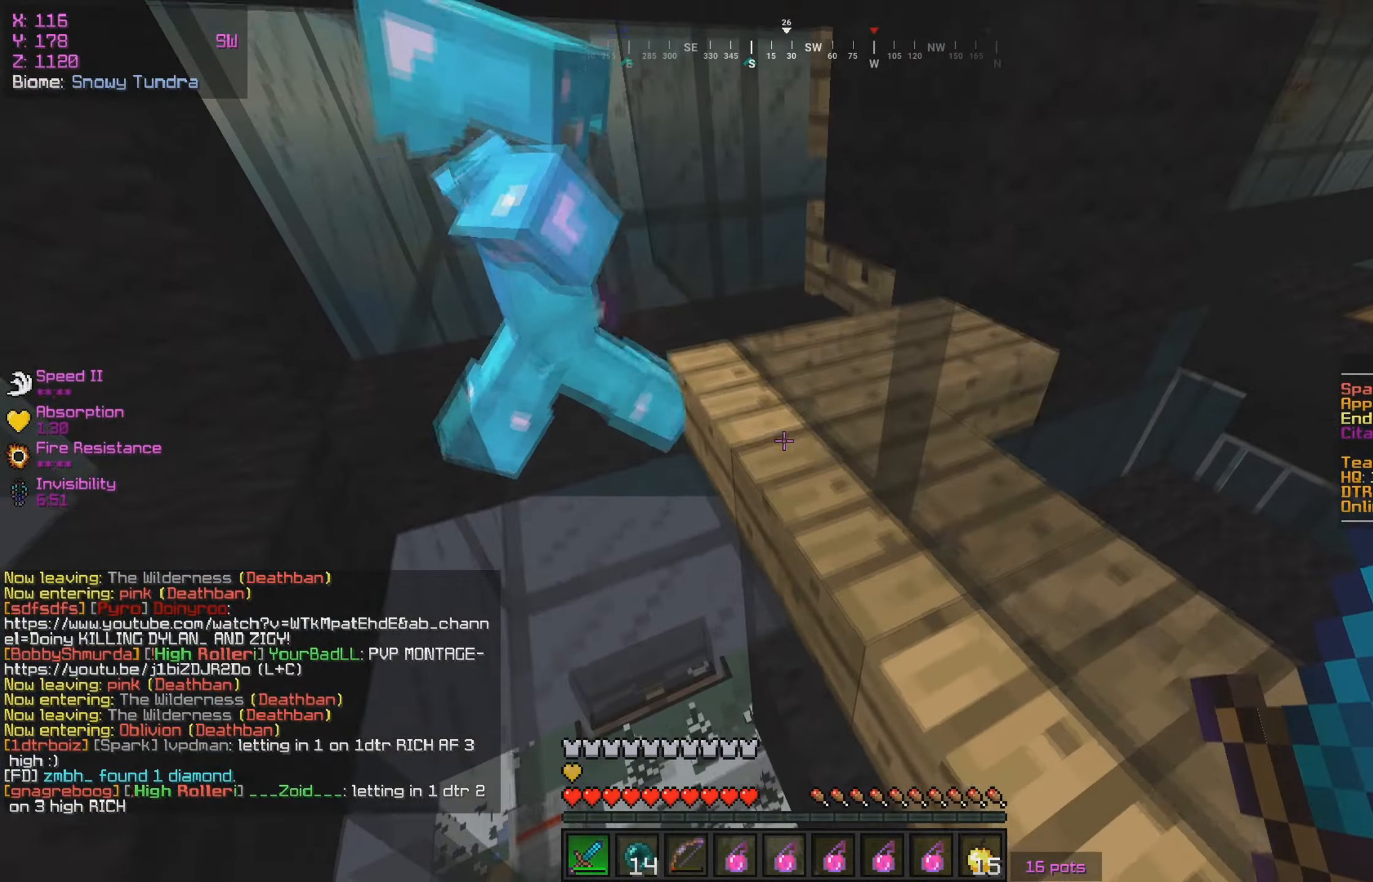
{"keys": [], "mouse": [], "events": [[50, "a", "down"], [66, "w", "down"], [383, "w", "up"], [483, "a", "up"]]}
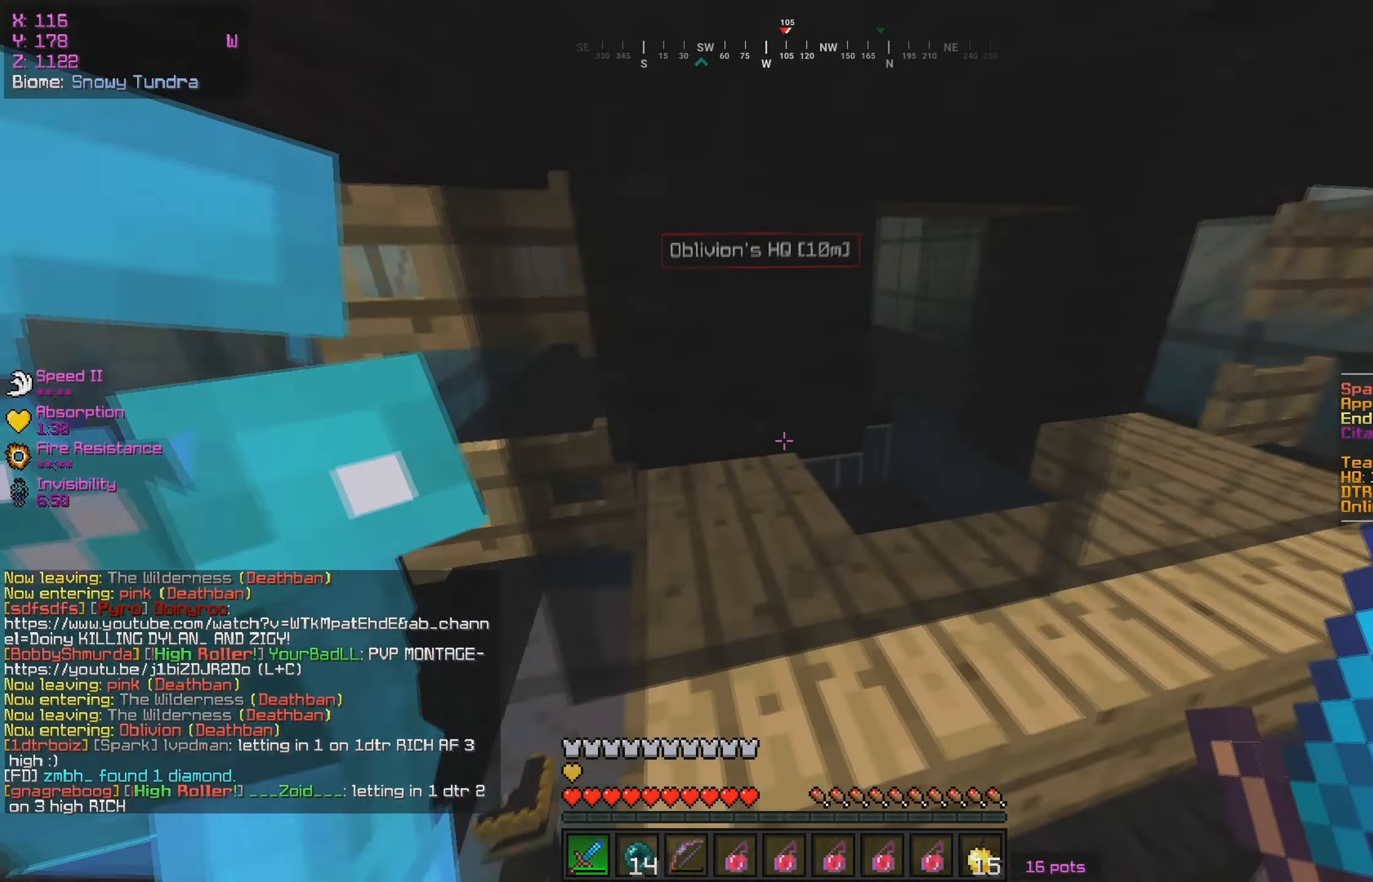
{"keys": [], "mouse": [], "events": [[83, "d", "down"], [300, "d", "up"]]}
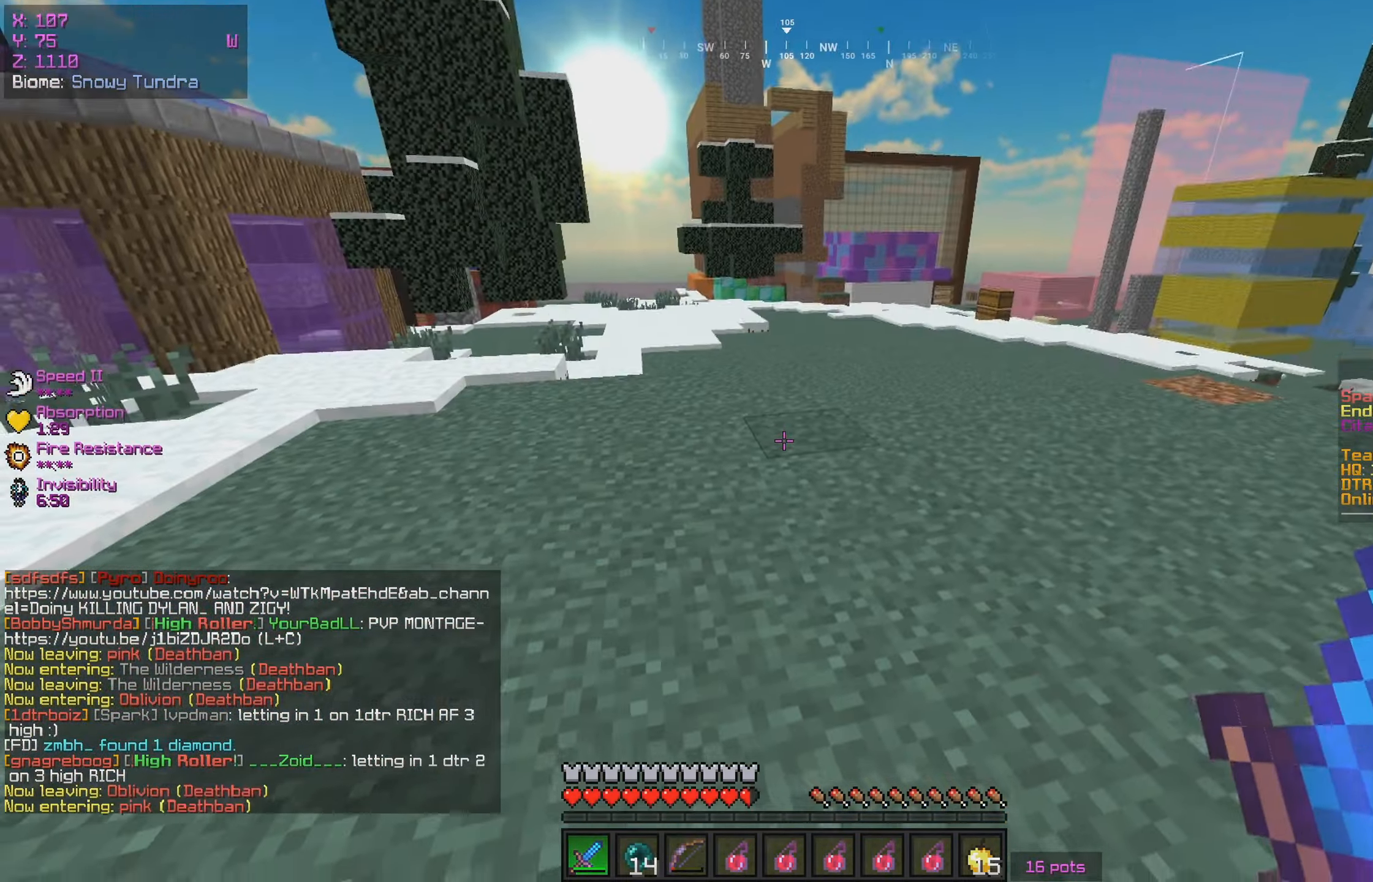
{"keys": [], "mouse": [], "events": [[116, "w", "down"], [266, "w", "up"]]}
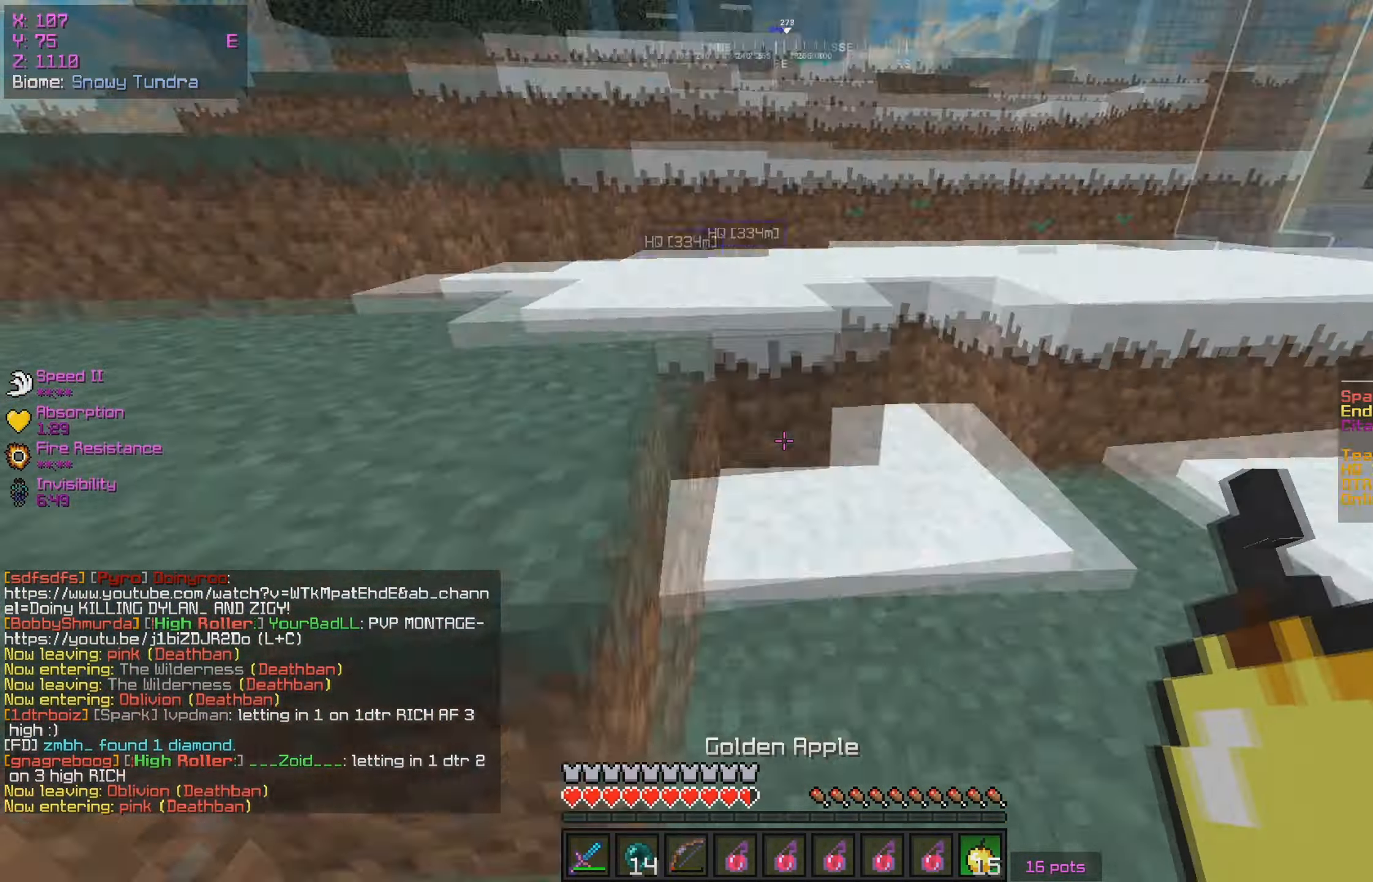
{"keys": ["a", "w"], "mouse": [], "events": [[100, "d", "down"], [116, "w", "down"], [266, "d", "up"], [333, "a", "down"]]}
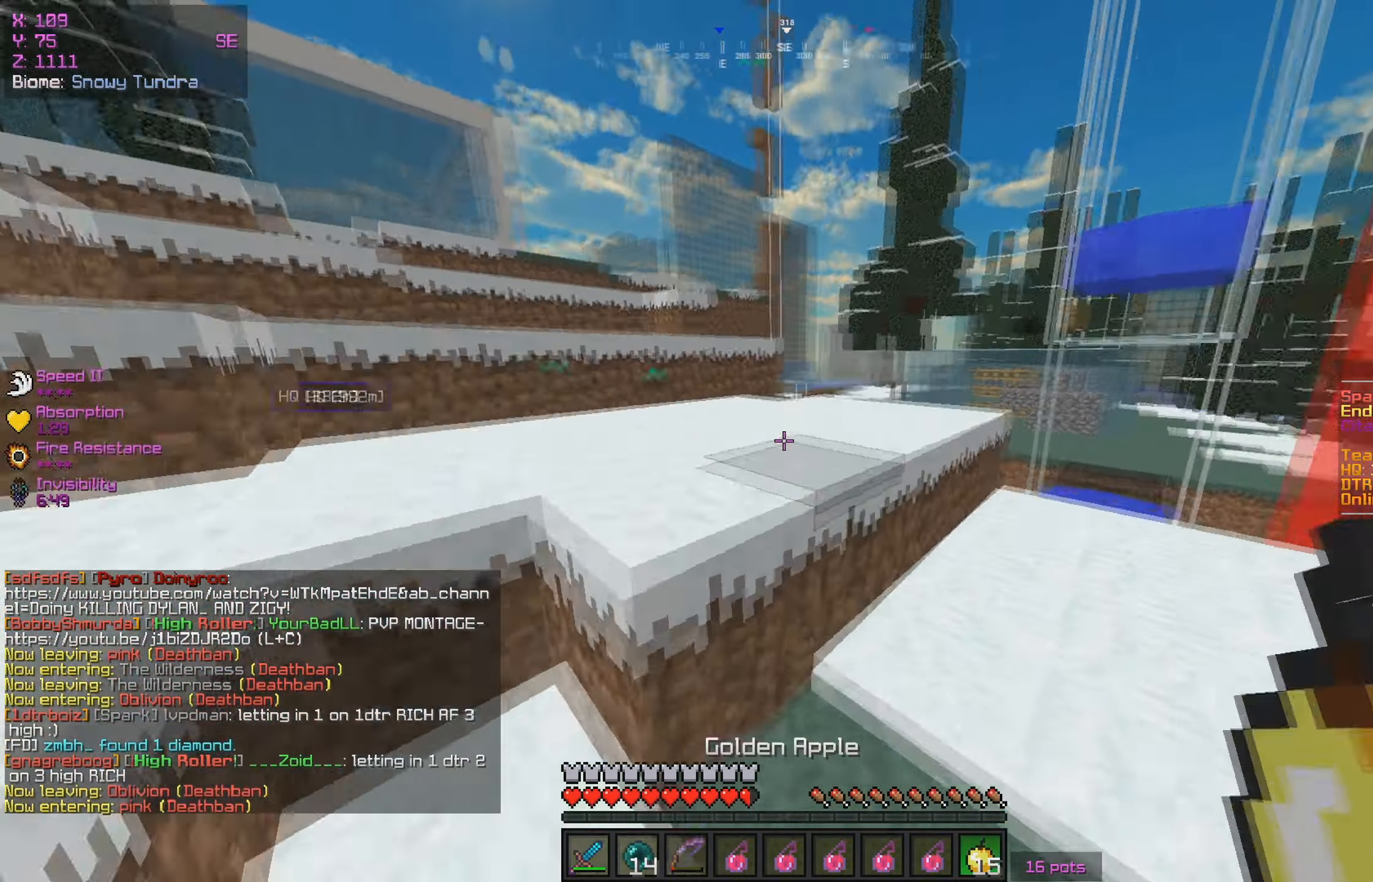
{"keys": ["w"], "mouse": [], "events": [[50, "a", "up"], [100, "mouse_right", "down"], [250, "mouse_right", "up"]]}
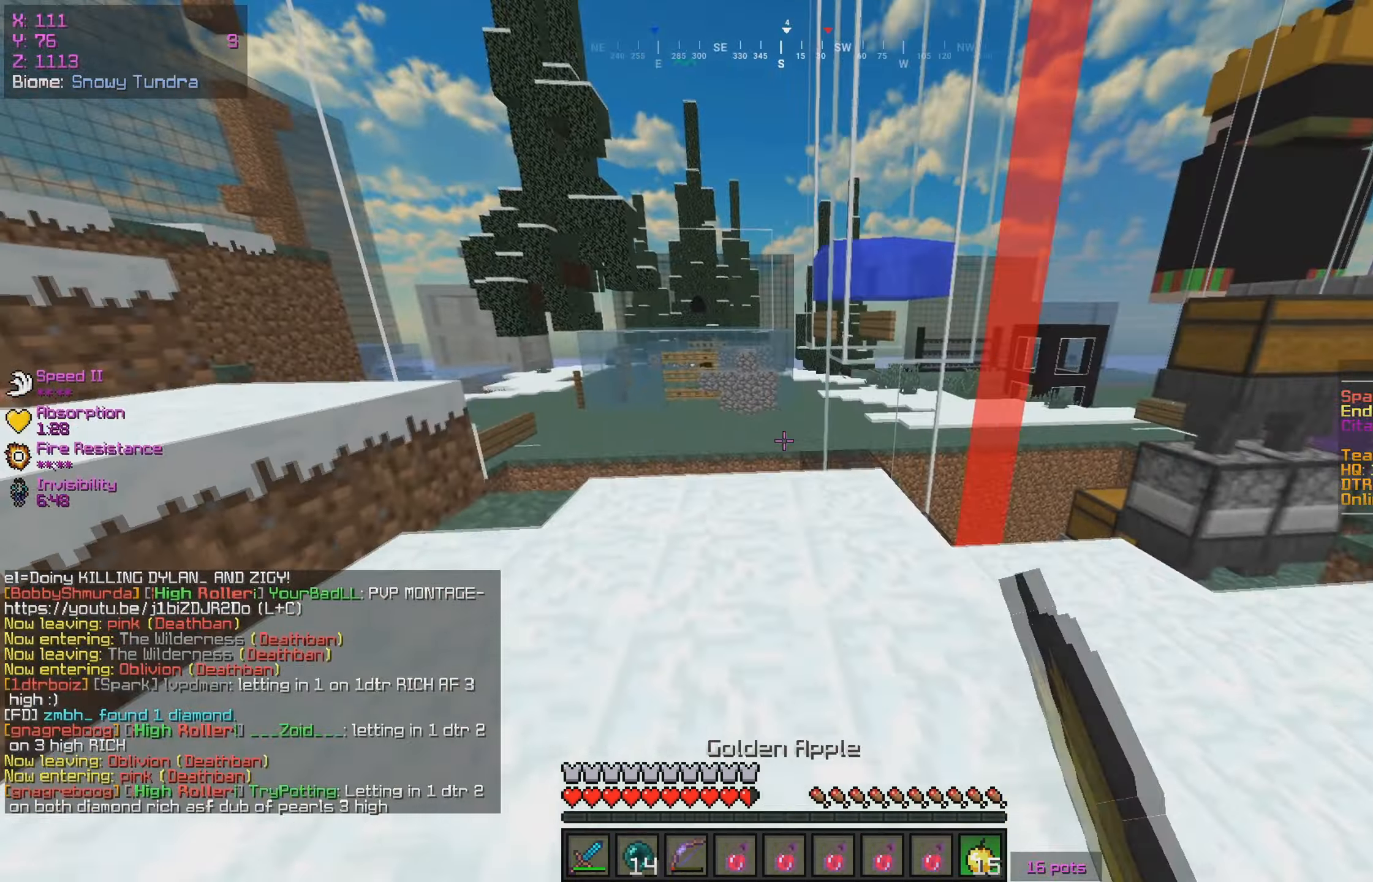
{"keys": ["a"], "mouse": [], "events": [[166, "a", "down"], [200, "w", "up"]]}